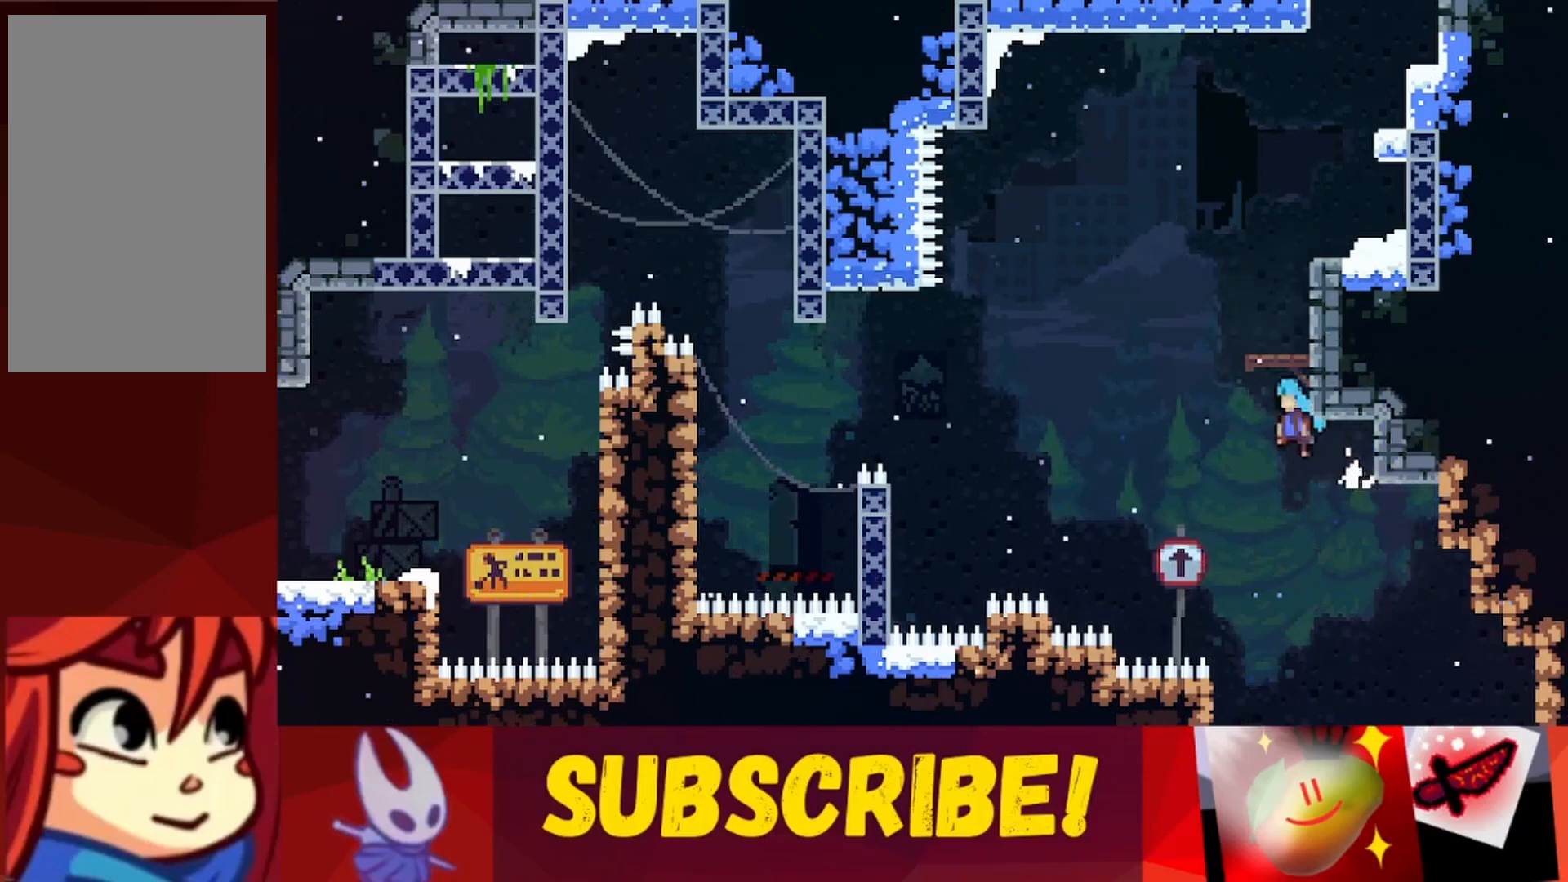
Gameplay with keyboard; each line is a JSON object with the keys held at the frame after it. "events" lists presses ("down") and releases ("up") of "dash", "down", "grab", "jump", "jump2", "left", "right" and "up" between this image and that frame as [ms after this image, input, new state], when the widget could be followed in between. No other keys are recorded. Mouse input is not recorded. Key names are as the overlay labels them; some are game actions (e.g. jump) rather than physical keys.
{"keys": ["grab", "right", "up"], "events": [[400, "grab", "down"], [500, "jump", "up"]]}
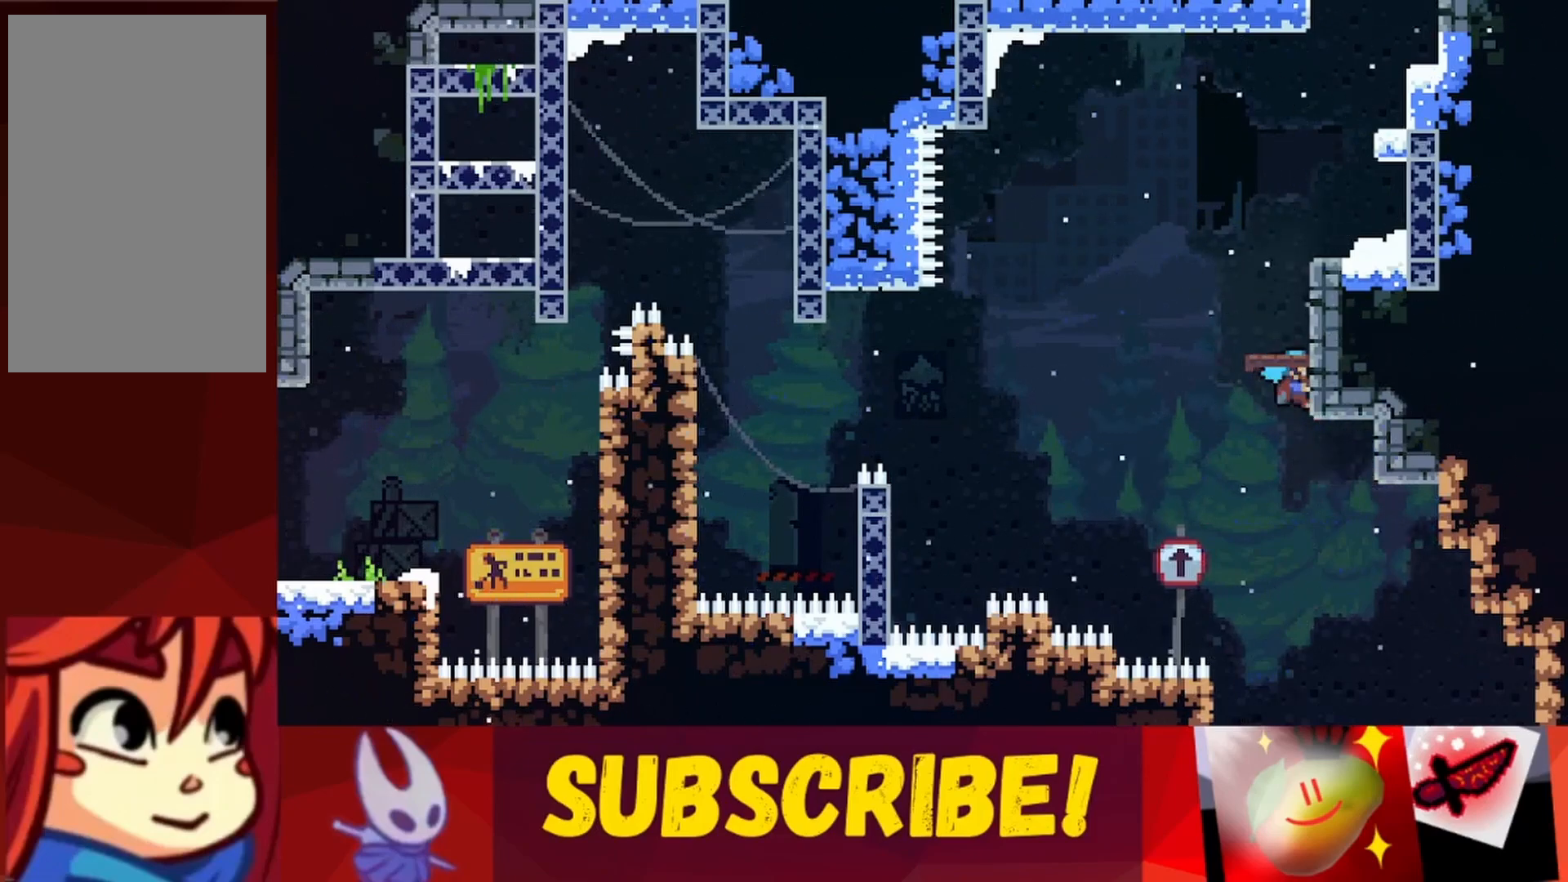
{"keys": ["up"], "events": [[183, "jump", "down"], [233, "grab", "up"], [283, "right", "up"], [467, "jump", "up"]]}
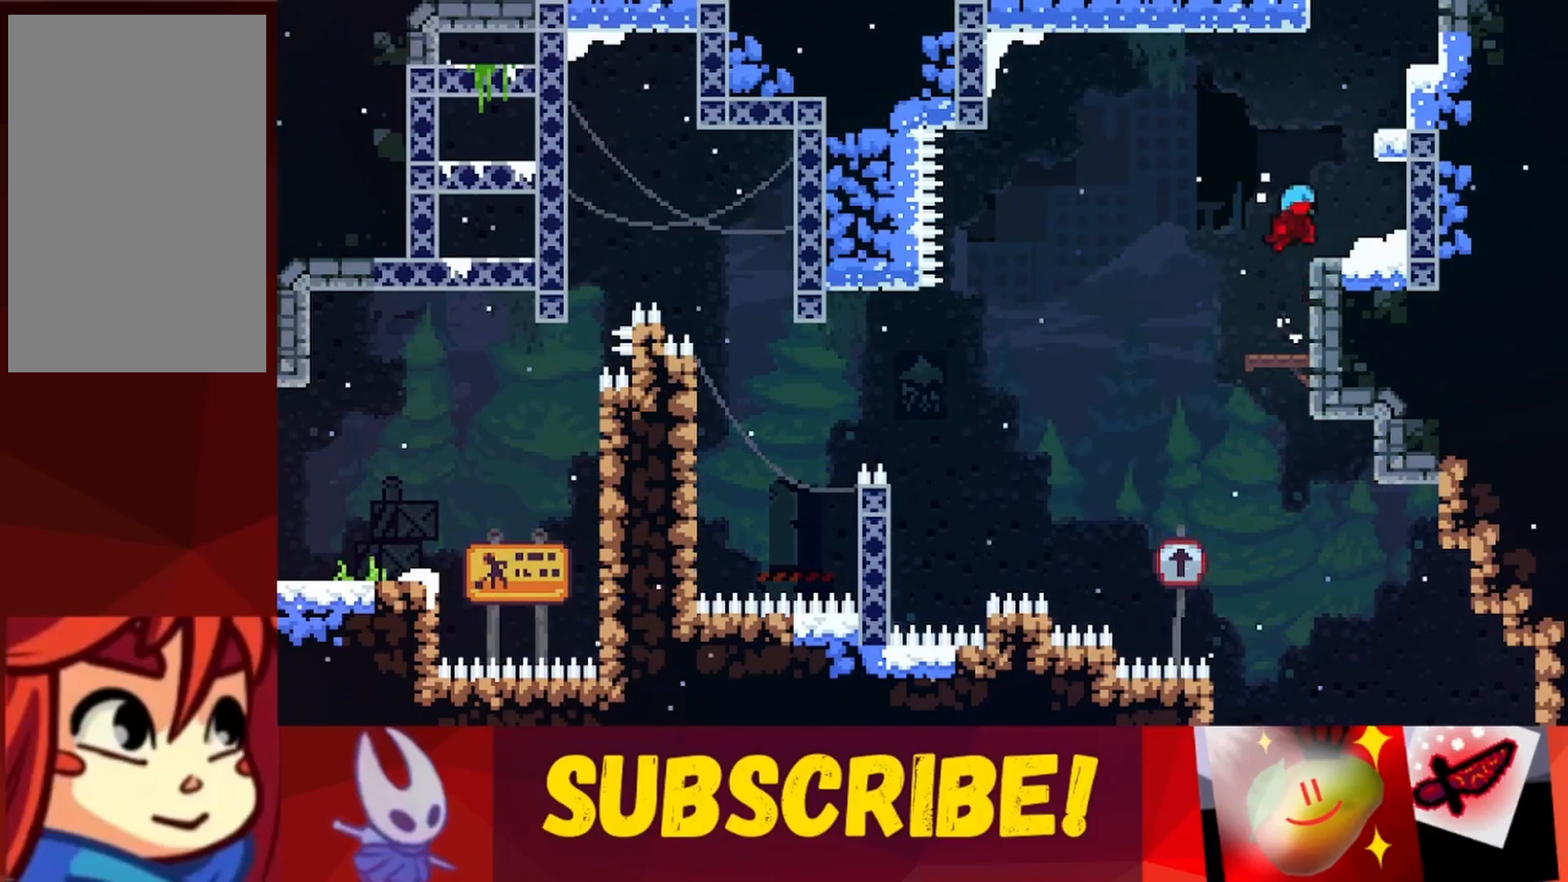
{"keys": [], "events": [[67, "jump", "down"], [100, "right", "down"], [250, "jump", "up"], [250, "right", "up"], [250, "up", "up"]]}
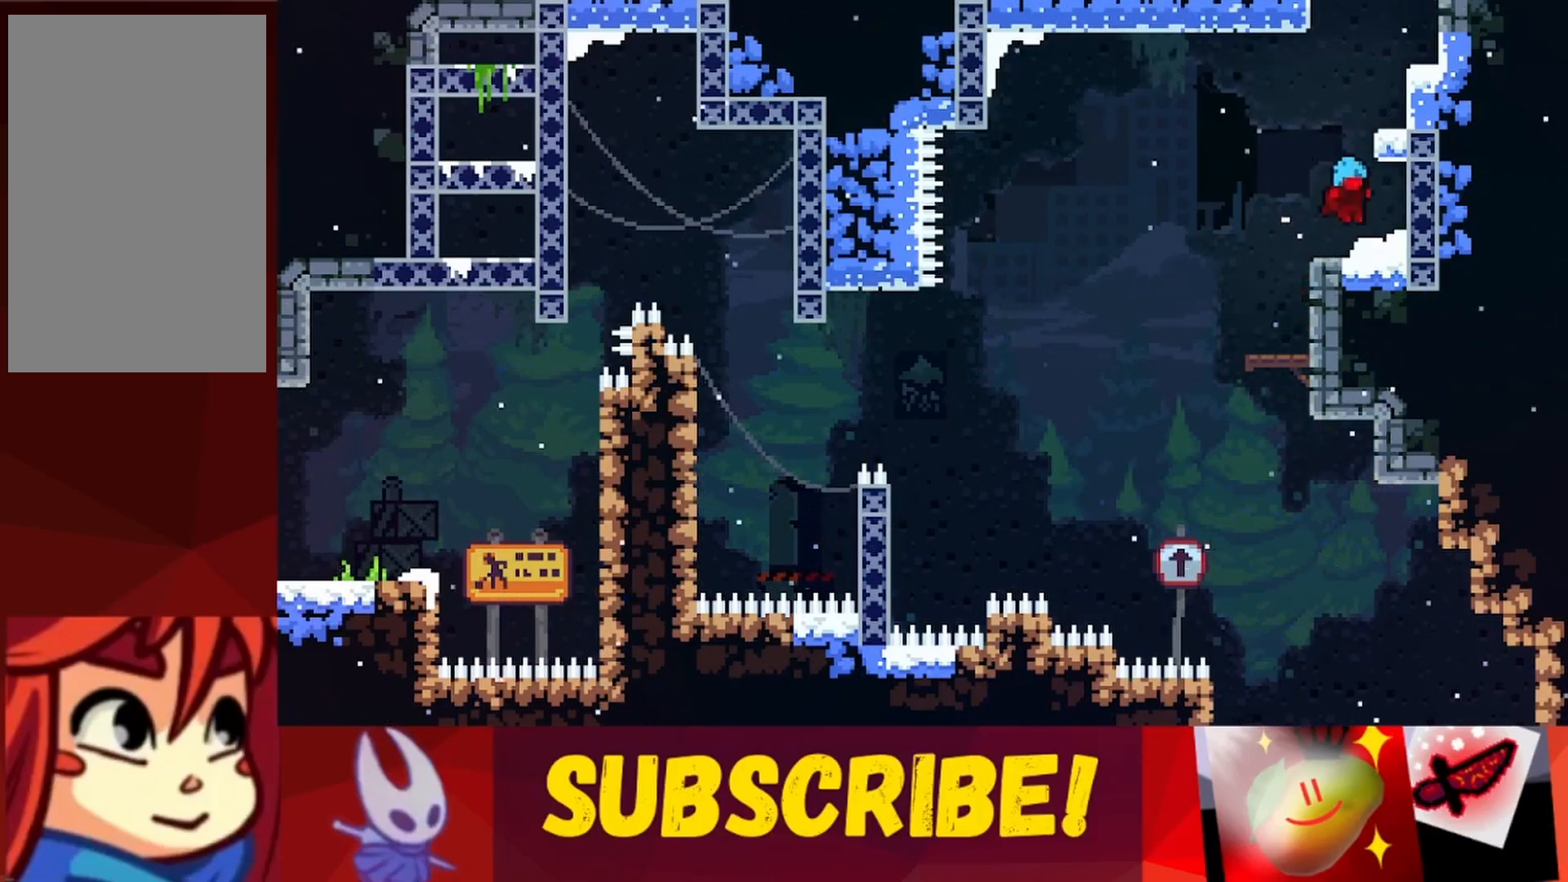
{"keys": ["right", "up"], "events": [[167, "jump", "down"], [317, "up", "down"], [400, "right", "down"], [500, "jump", "up"]]}
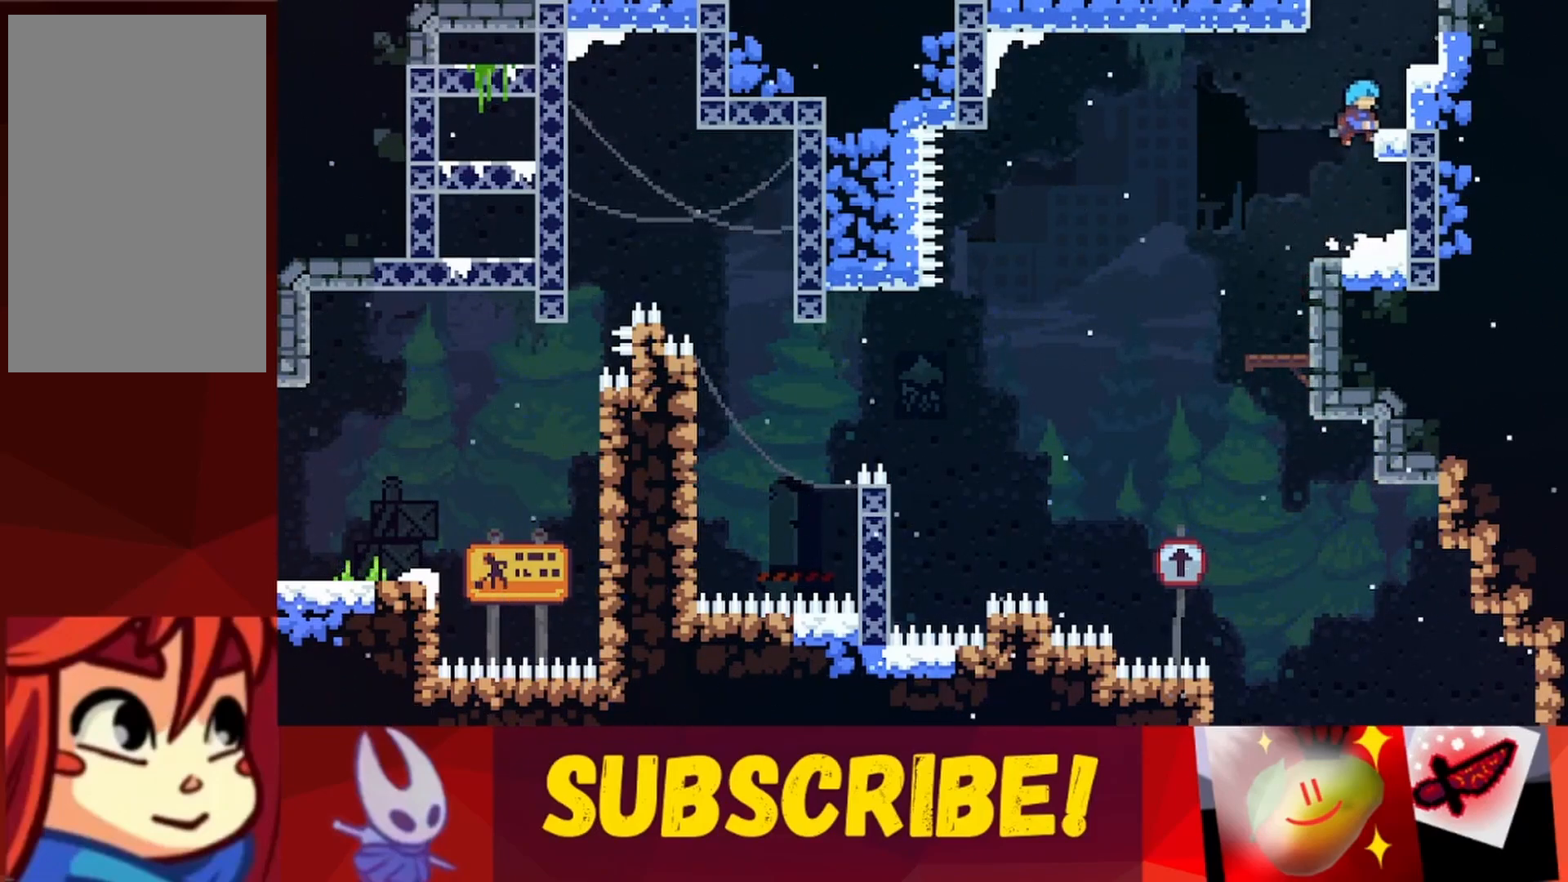
{"keys": ["jump", "right", "up"], "events": [[100, "jump", "down"], [367, "jump", "up"], [467, "jump", "down"]]}
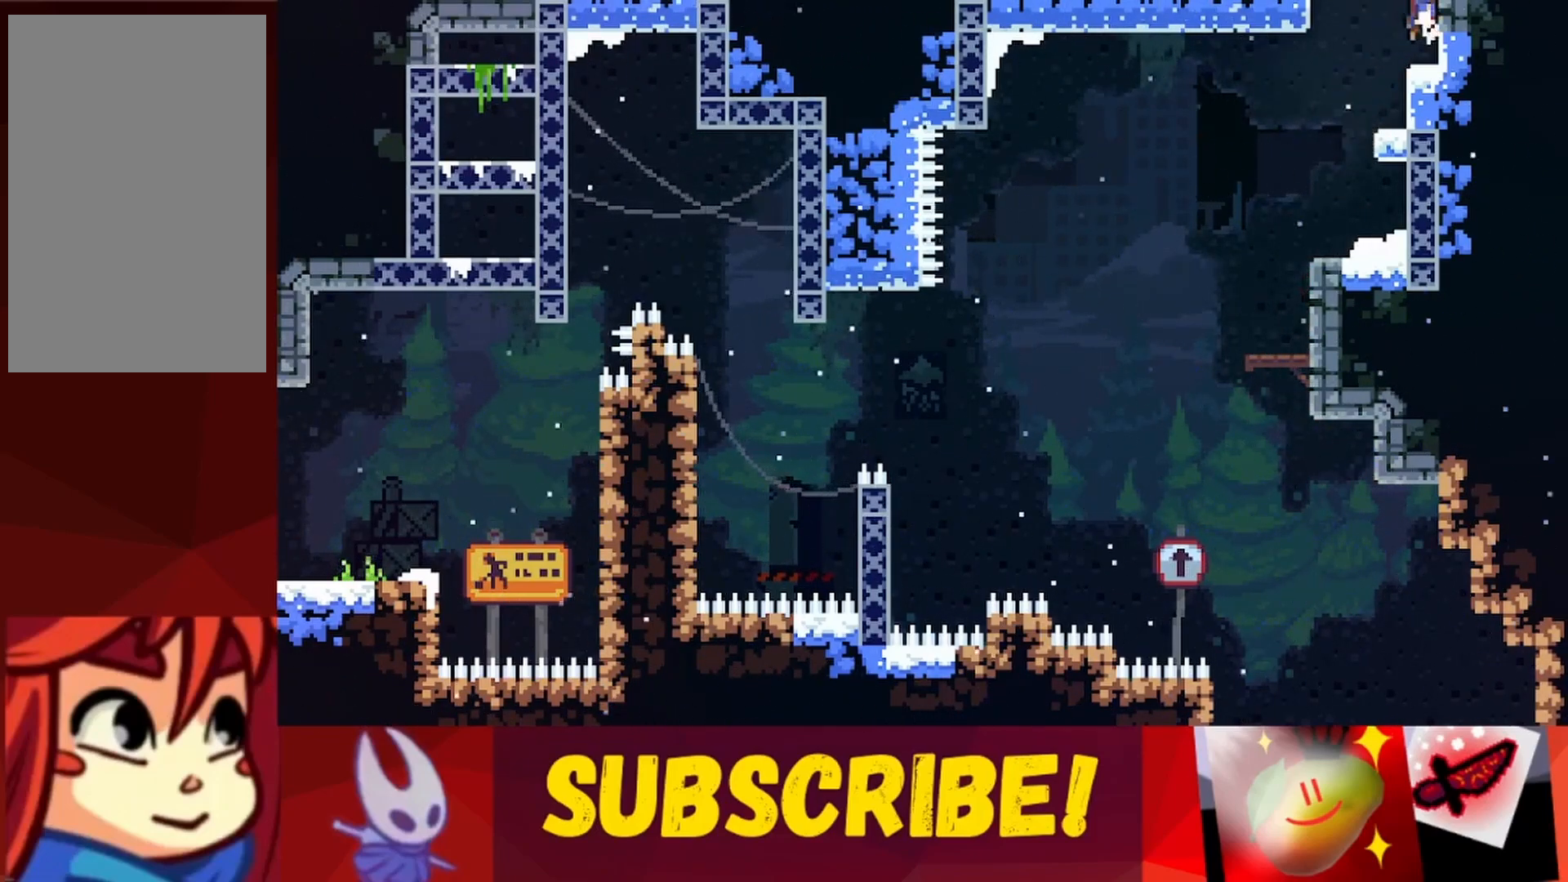
{"keys": [], "events": [[200, "right", "up"], [250, "up", "up"], [300, "jump", "up"]]}
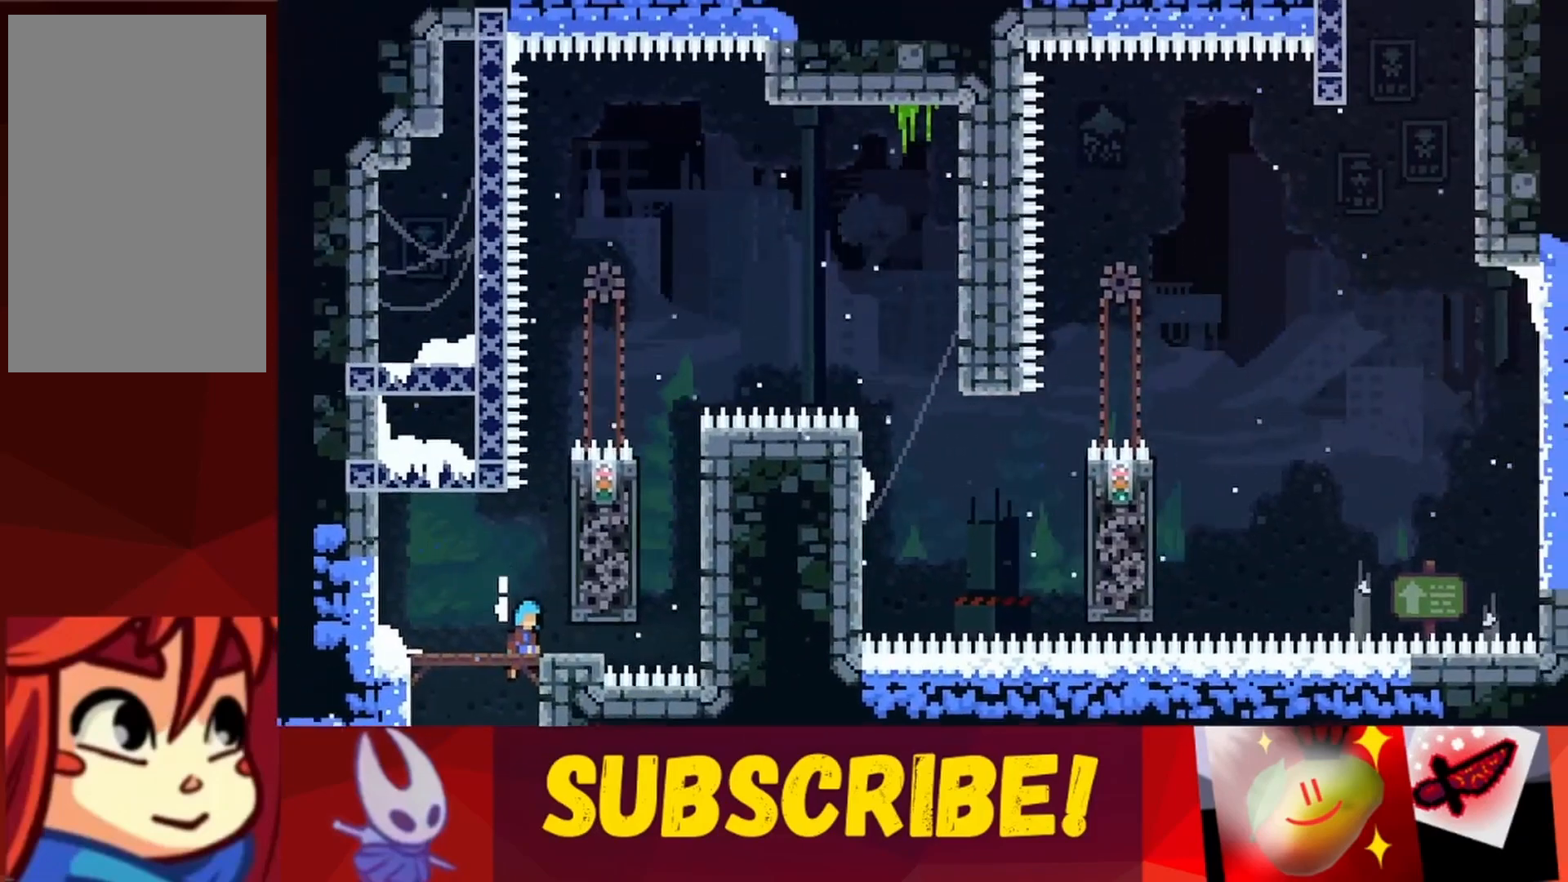
{"keys": [], "events": []}
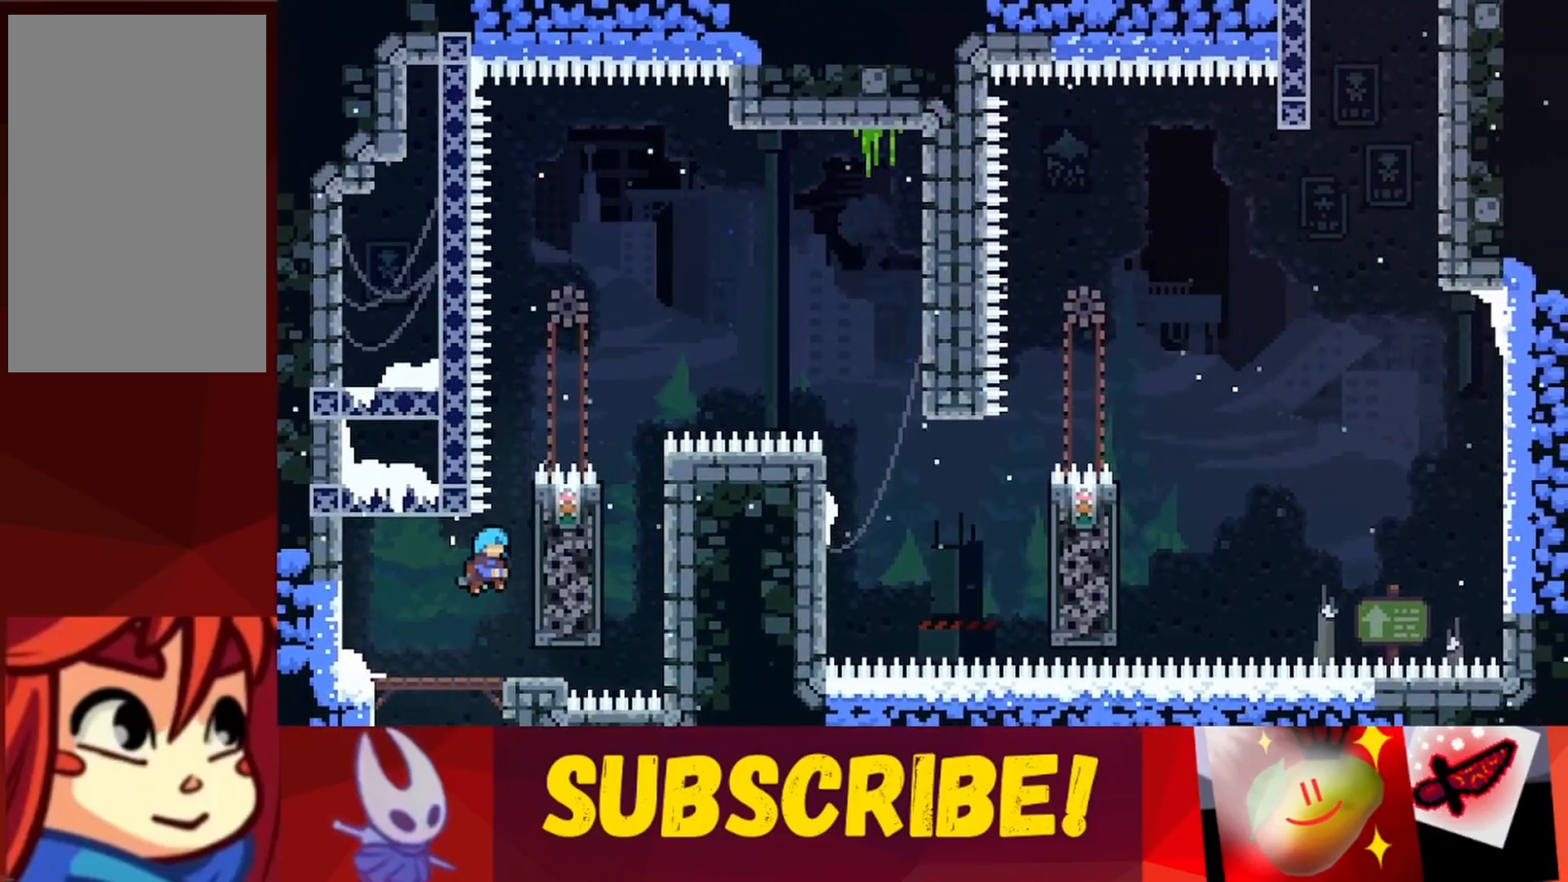
{"keys": [], "events": []}
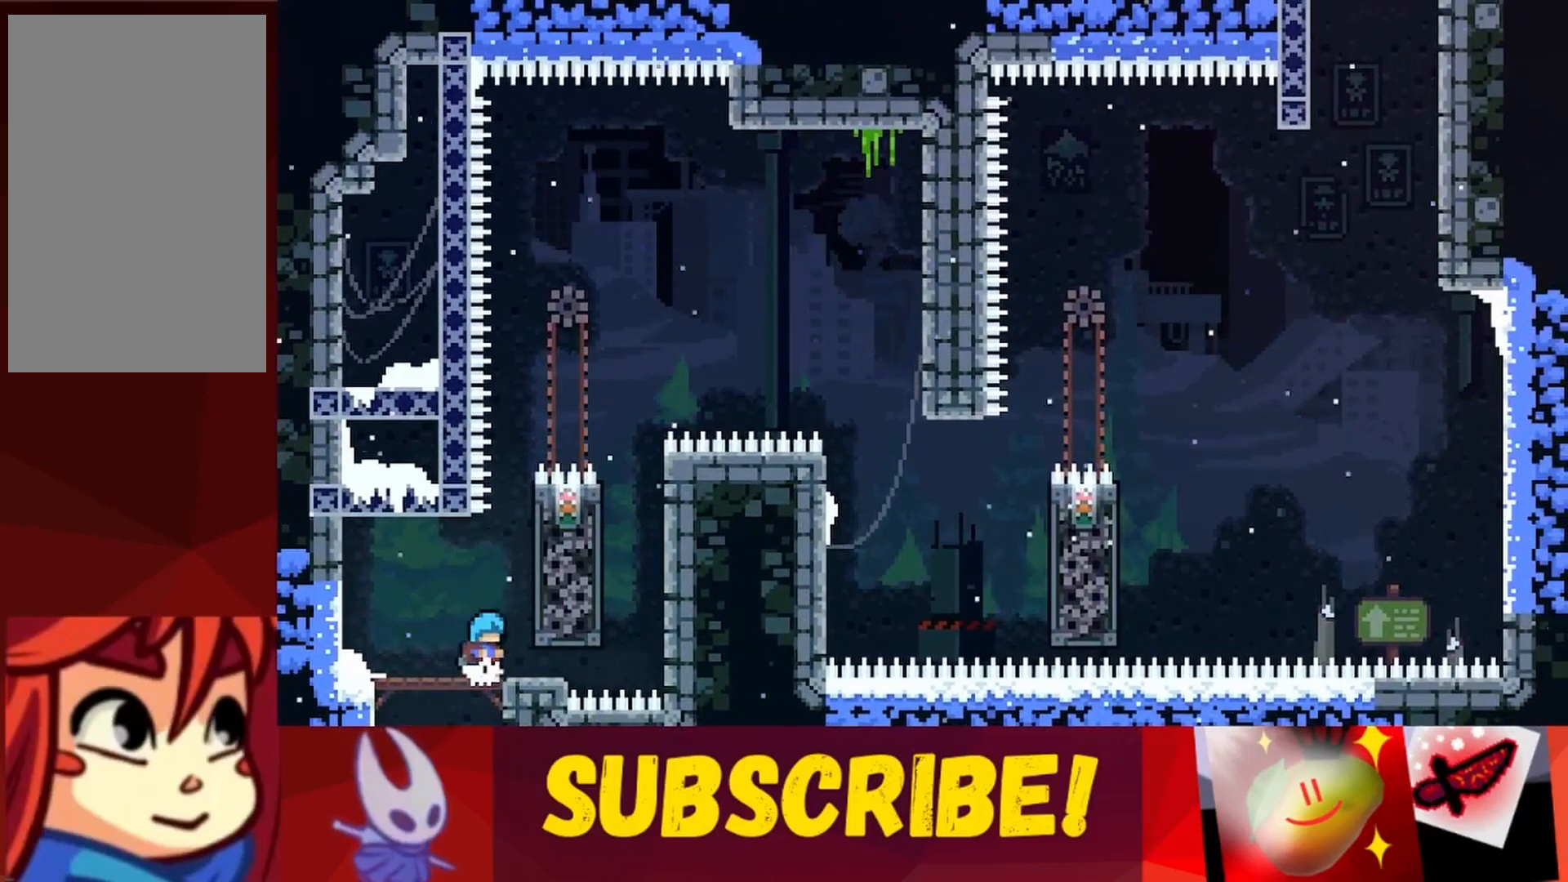
{"keys": [], "events": []}
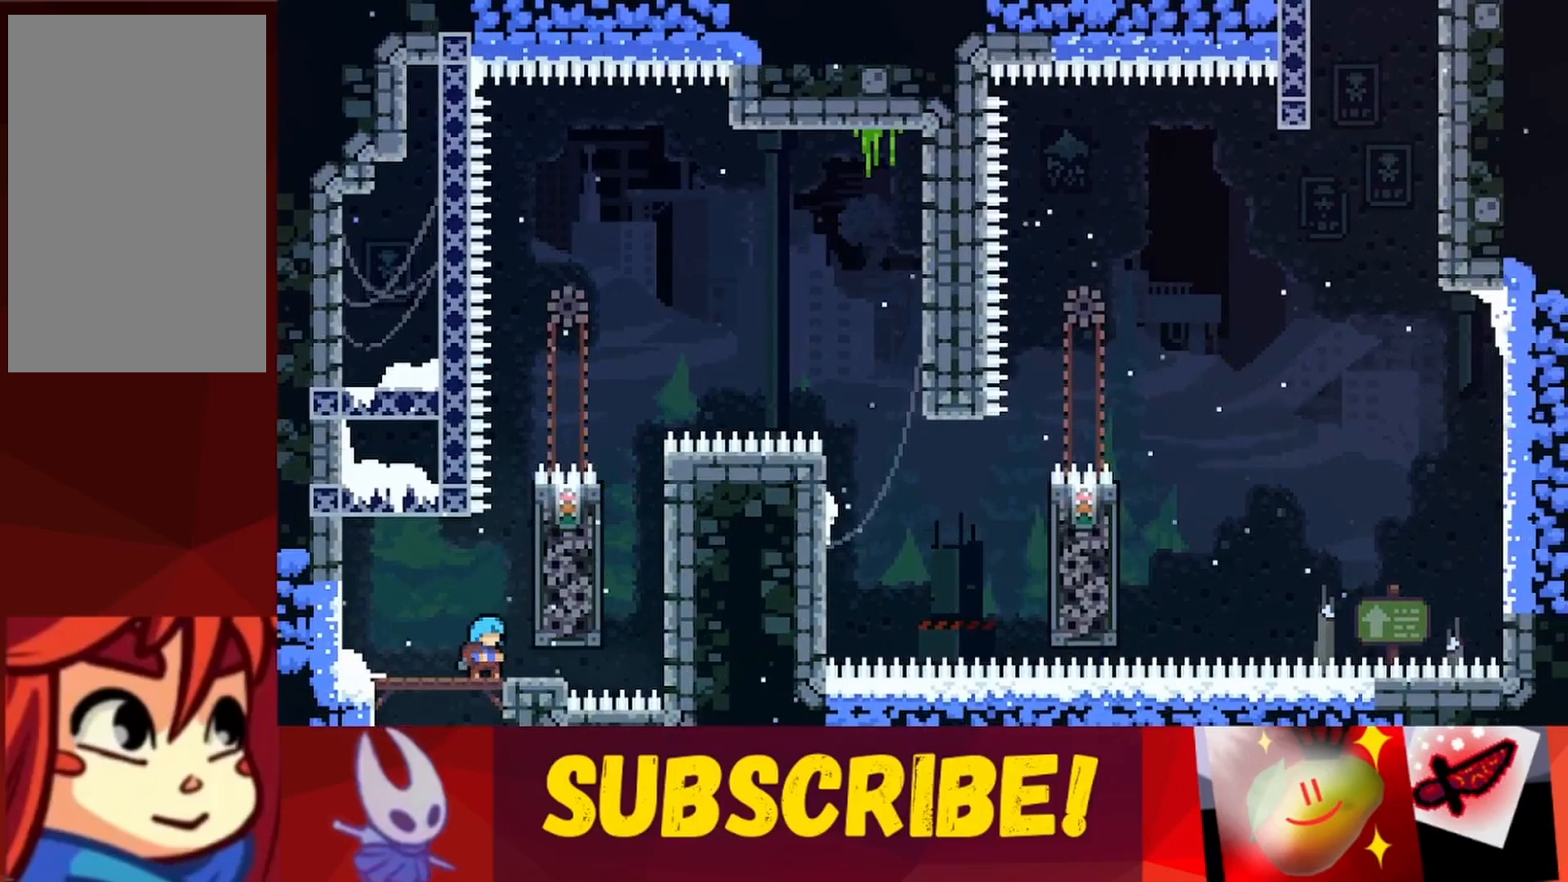
{"keys": ["jump", "right", "up"], "events": [[117, "jump", "down"], [317, "right", "down"], [450, "up", "down"]]}
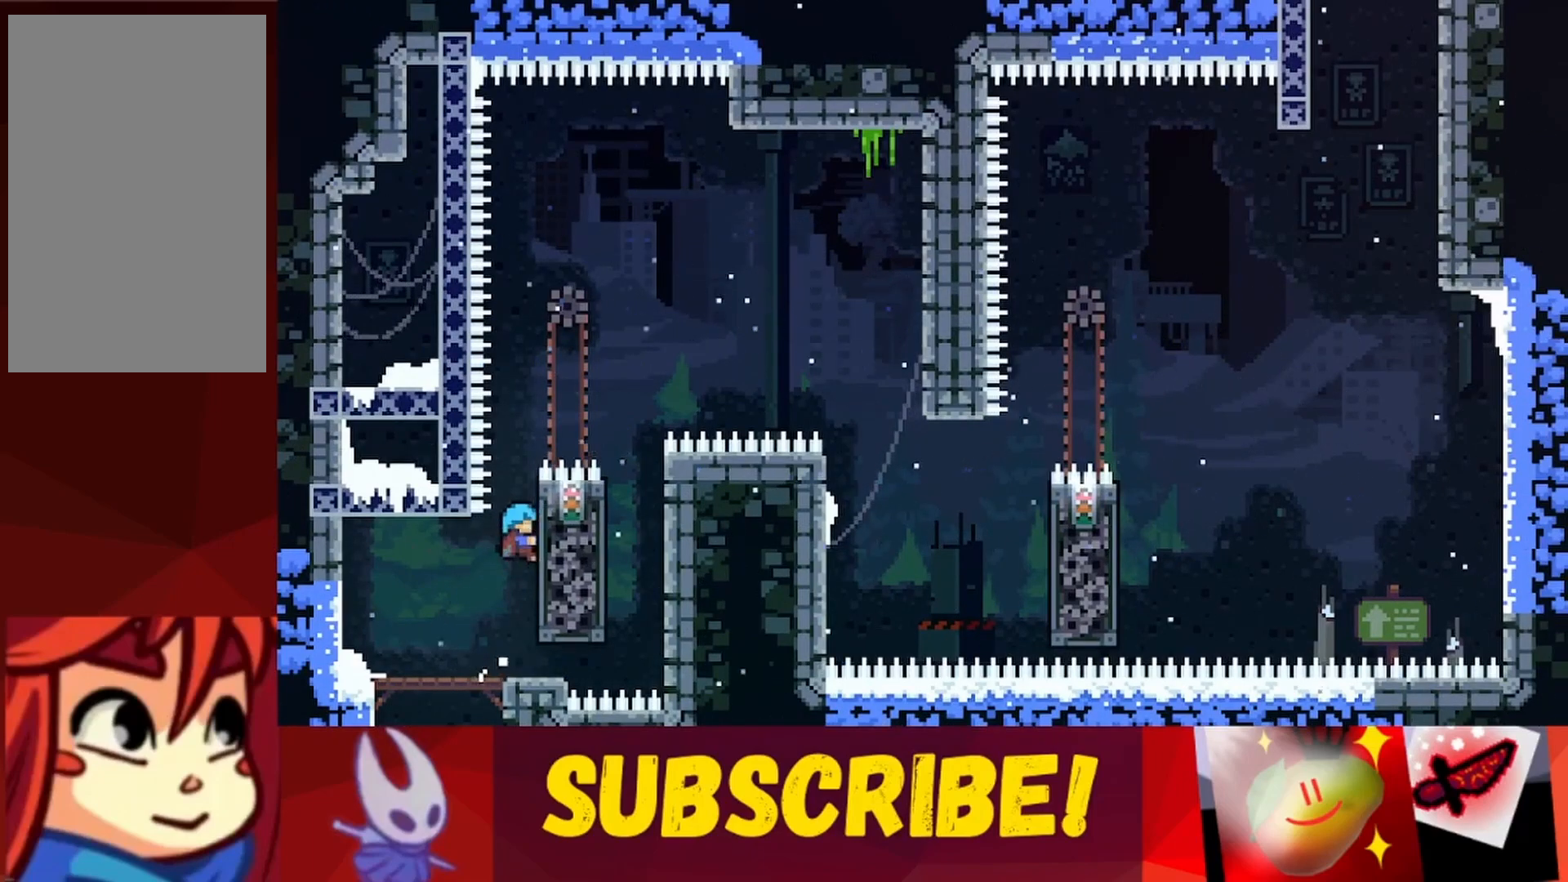
{"keys": ["grab", "up"], "events": [[100, "grab", "down"], [100, "jump", "up"], [183, "right", "up"]]}
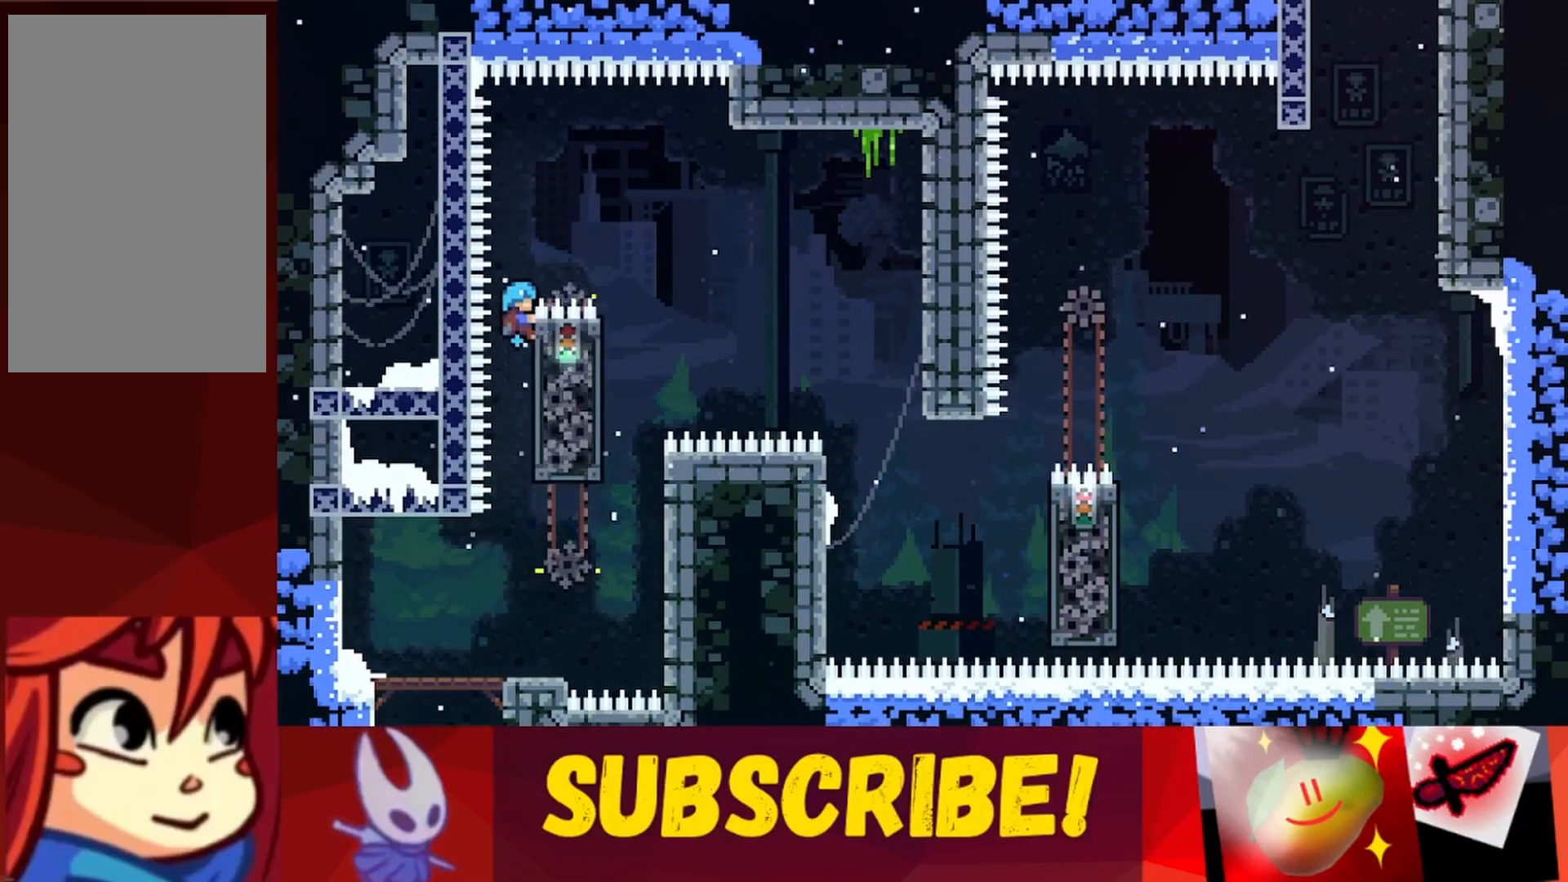
{"keys": ["jump", "right", "up"], "events": [[67, "up", "up"], [383, "jump", "down"], [383, "right", "down"], [383, "up", "down"], [433, "grab", "up"]]}
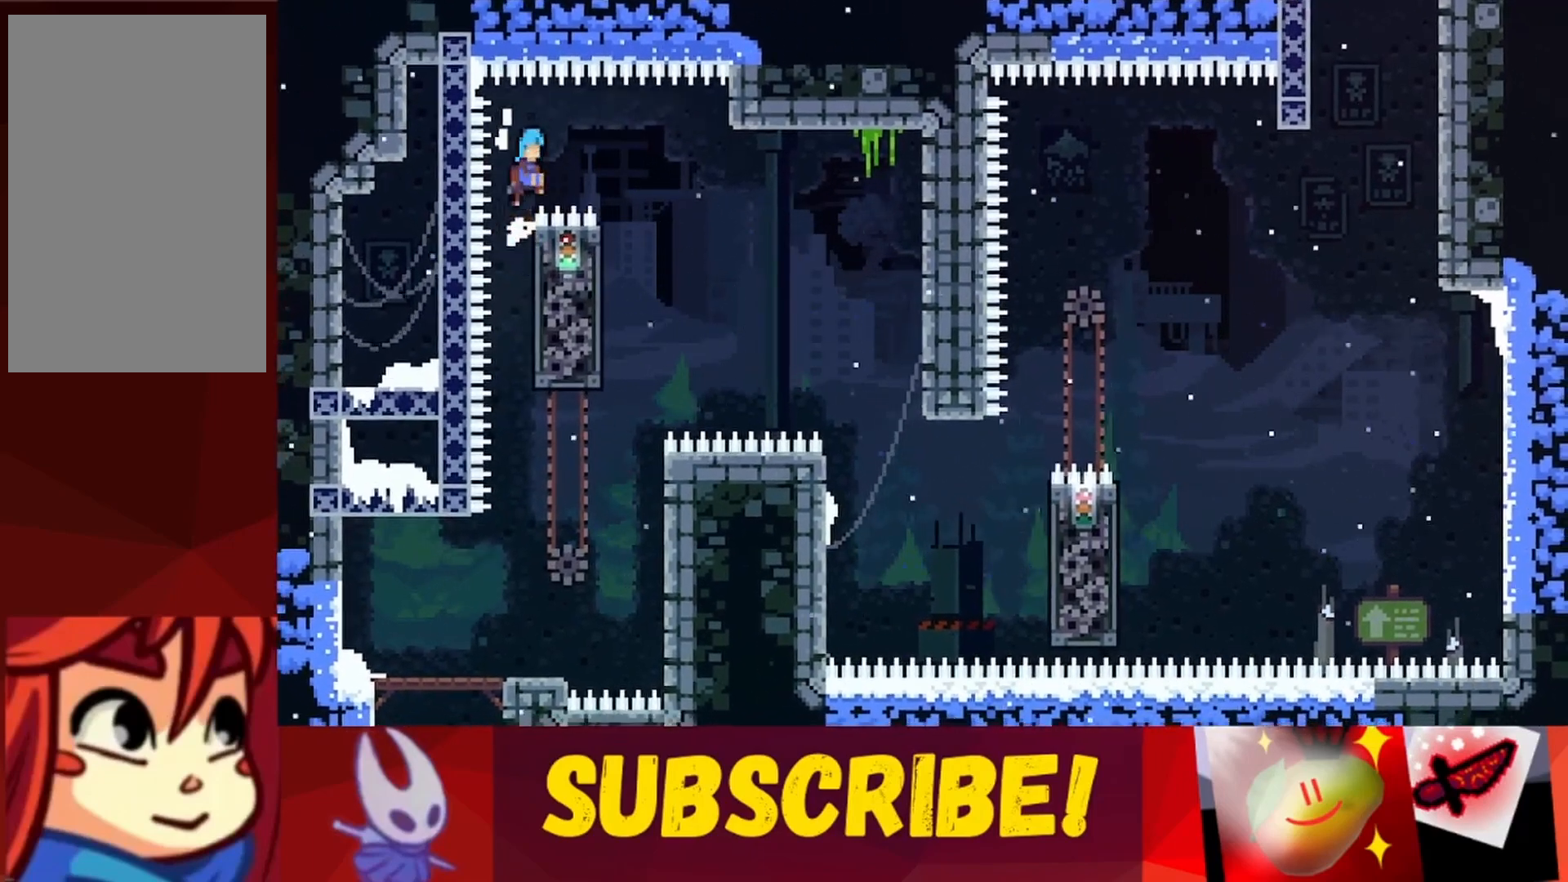
{"keys": ["left"], "events": [[83, "jump", "up"], [83, "up", "up"], [217, "right", "up"], [500, "left", "down"]]}
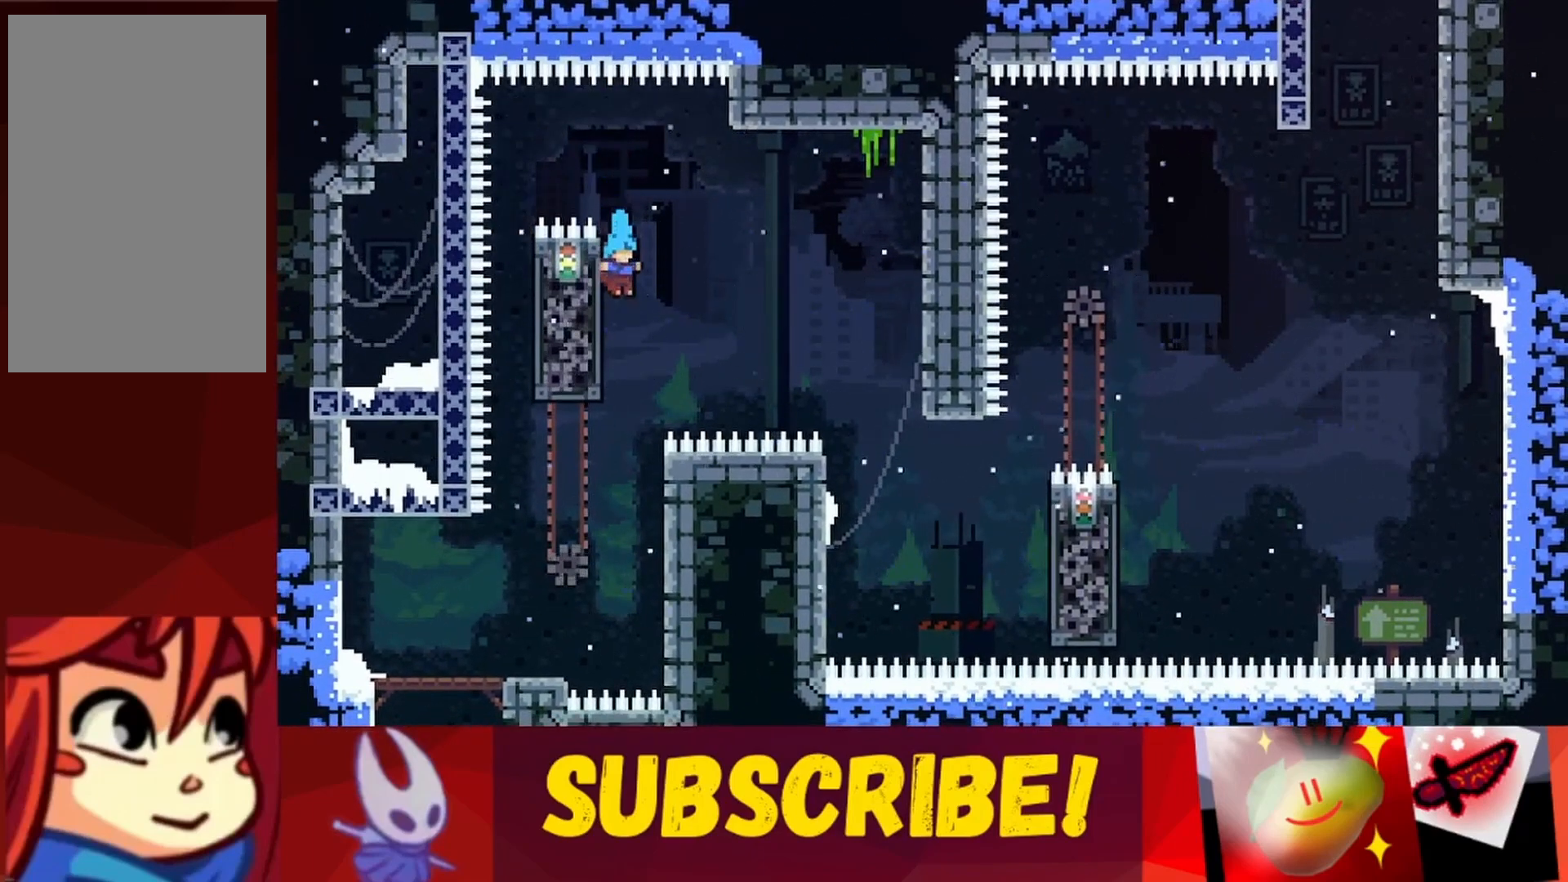
{"keys": ["jump", "right"], "events": [[50, "grab", "down"], [133, "left", "up"], [183, "right", "down"], [233, "grab", "up"], [233, "jump", "down"]]}
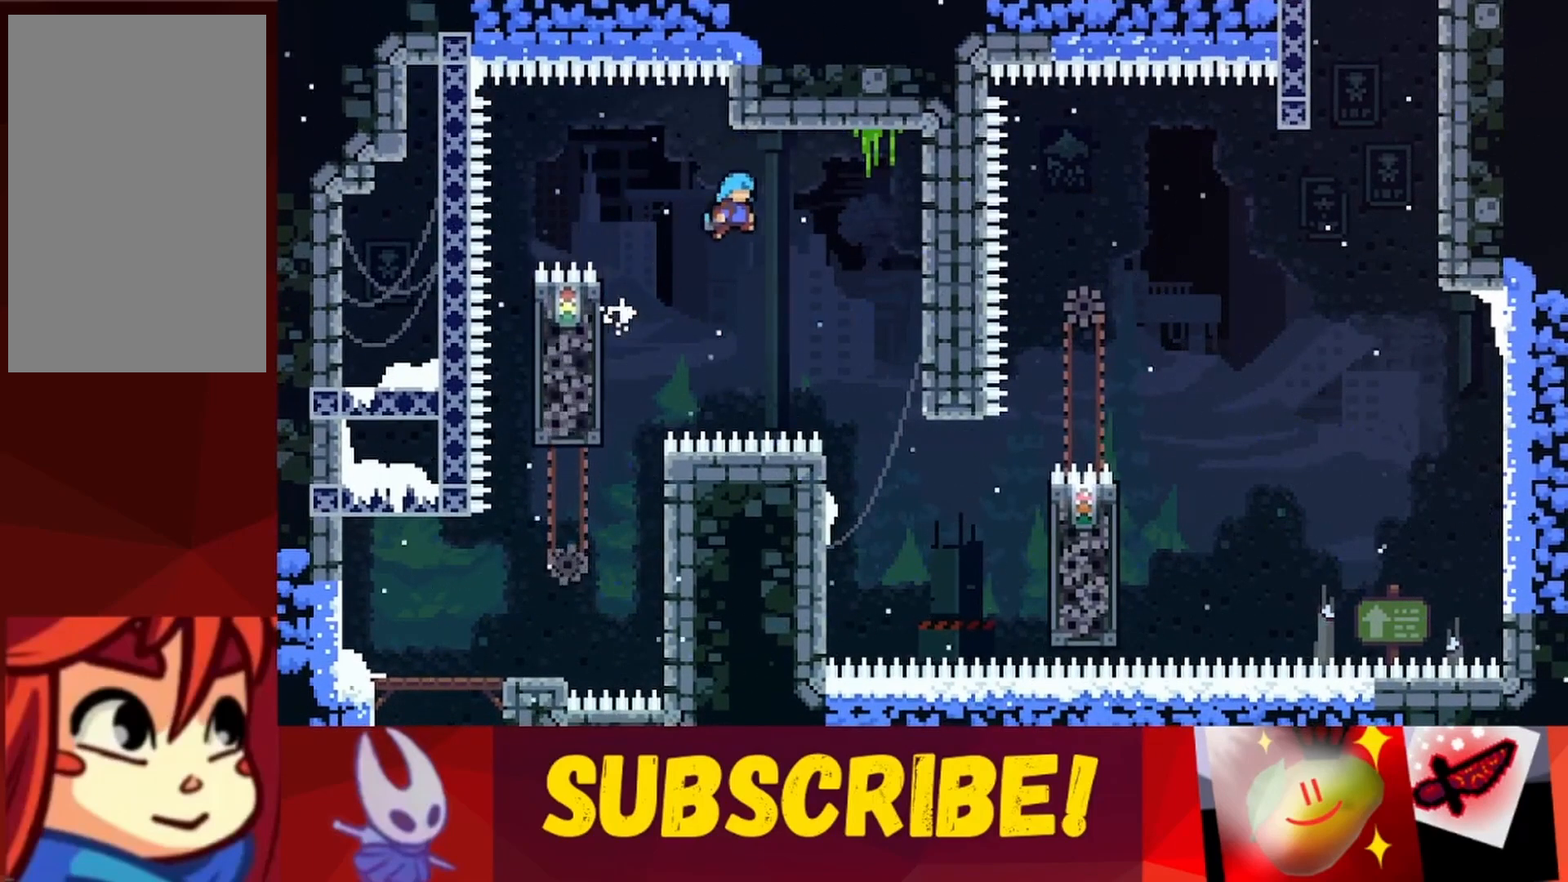
{"keys": ["left"], "events": [[300, "right", "up"], [333, "jump", "up"], [483, "left", "down"]]}
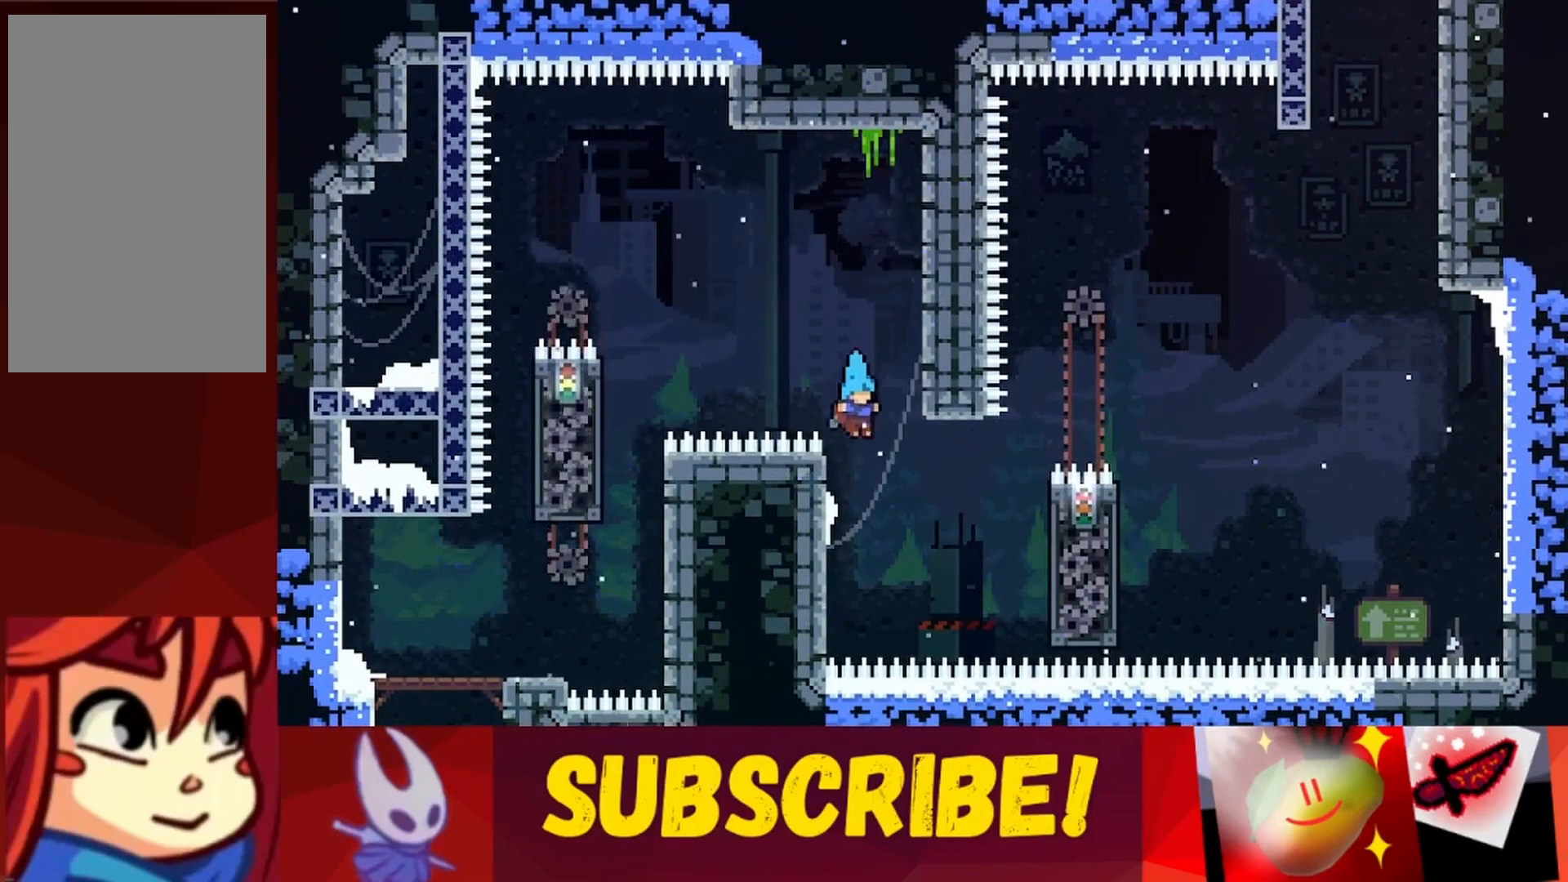
{"keys": ["down", "grab"], "events": [[217, "grab", "down"], [217, "left", "up"], [450, "down", "down"]]}
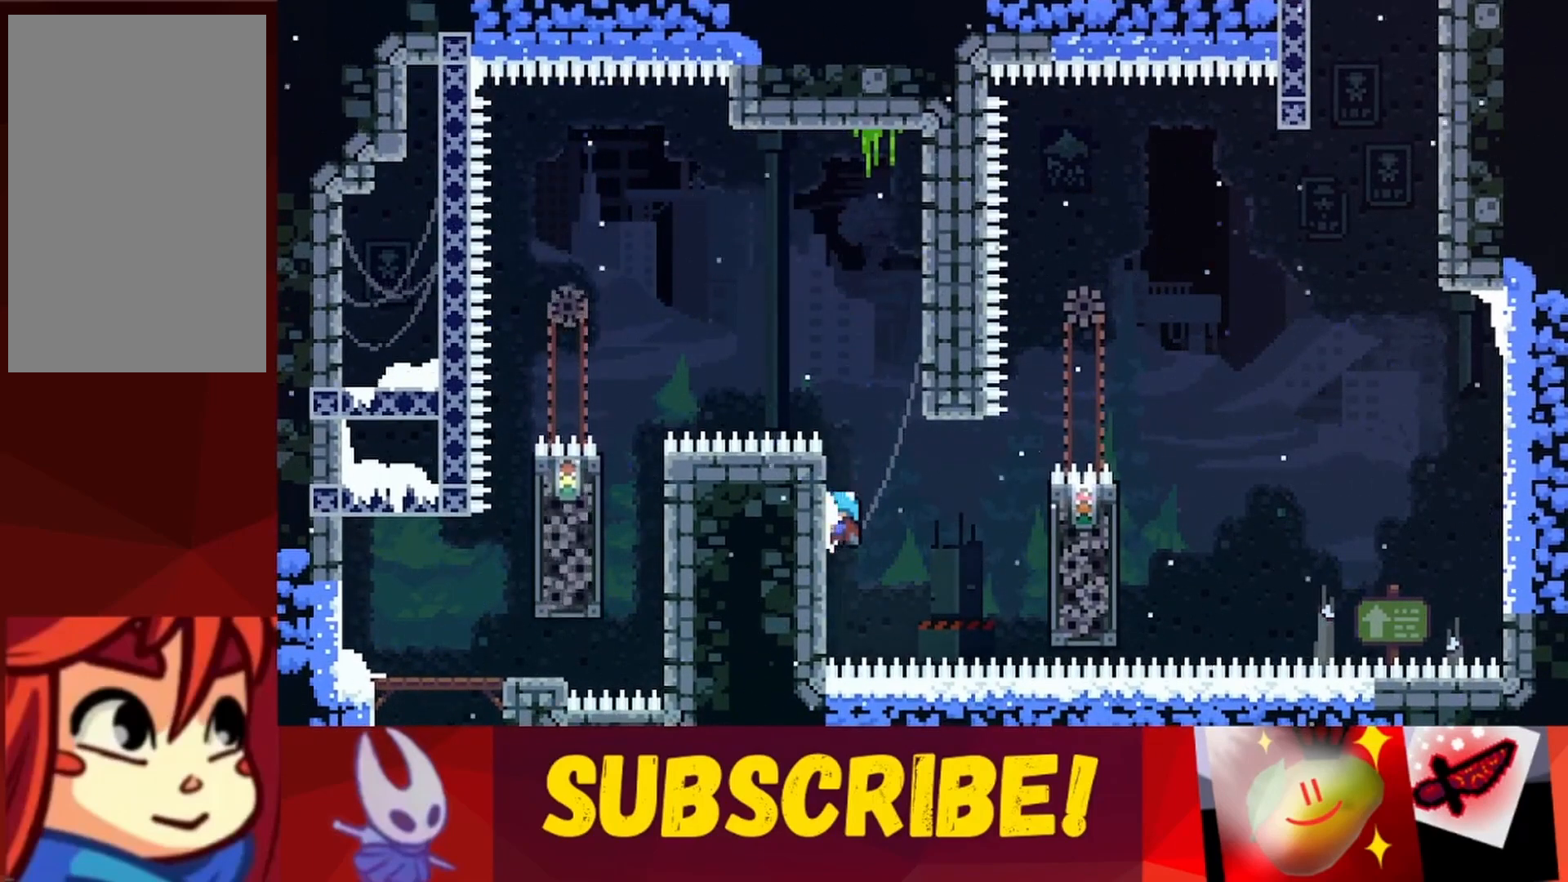
{"keys": ["jump", "right"], "events": [[150, "down", "up"], [233, "grab", "up"], [233, "jump", "down"], [233, "right", "down"]]}
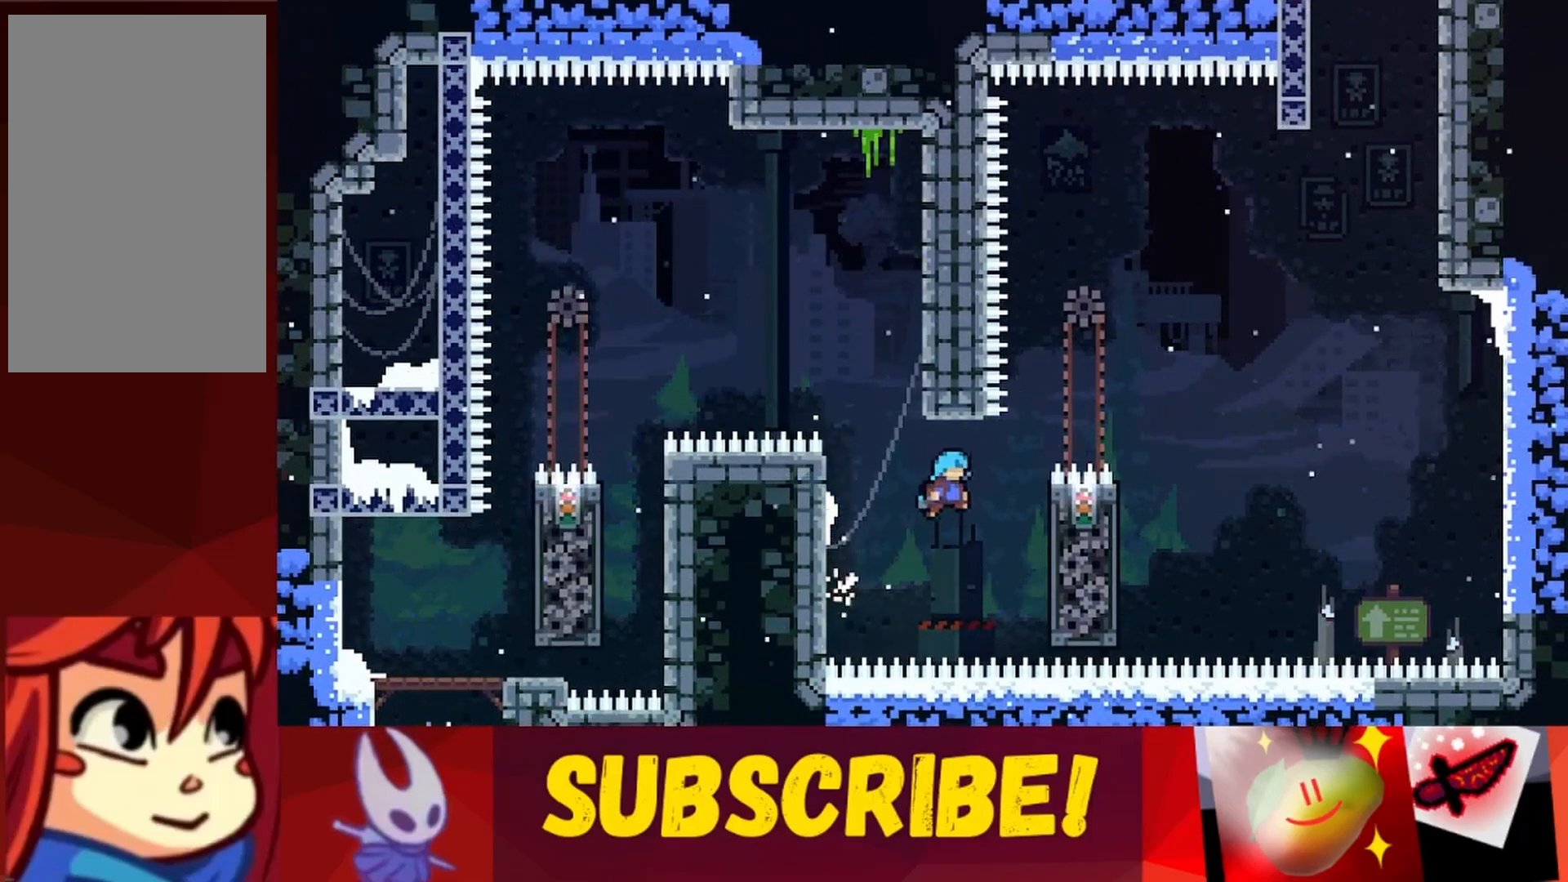
{"keys": ["up"], "events": [[100, "up", "down"], [300, "jump", "up"], [350, "right", "up"]]}
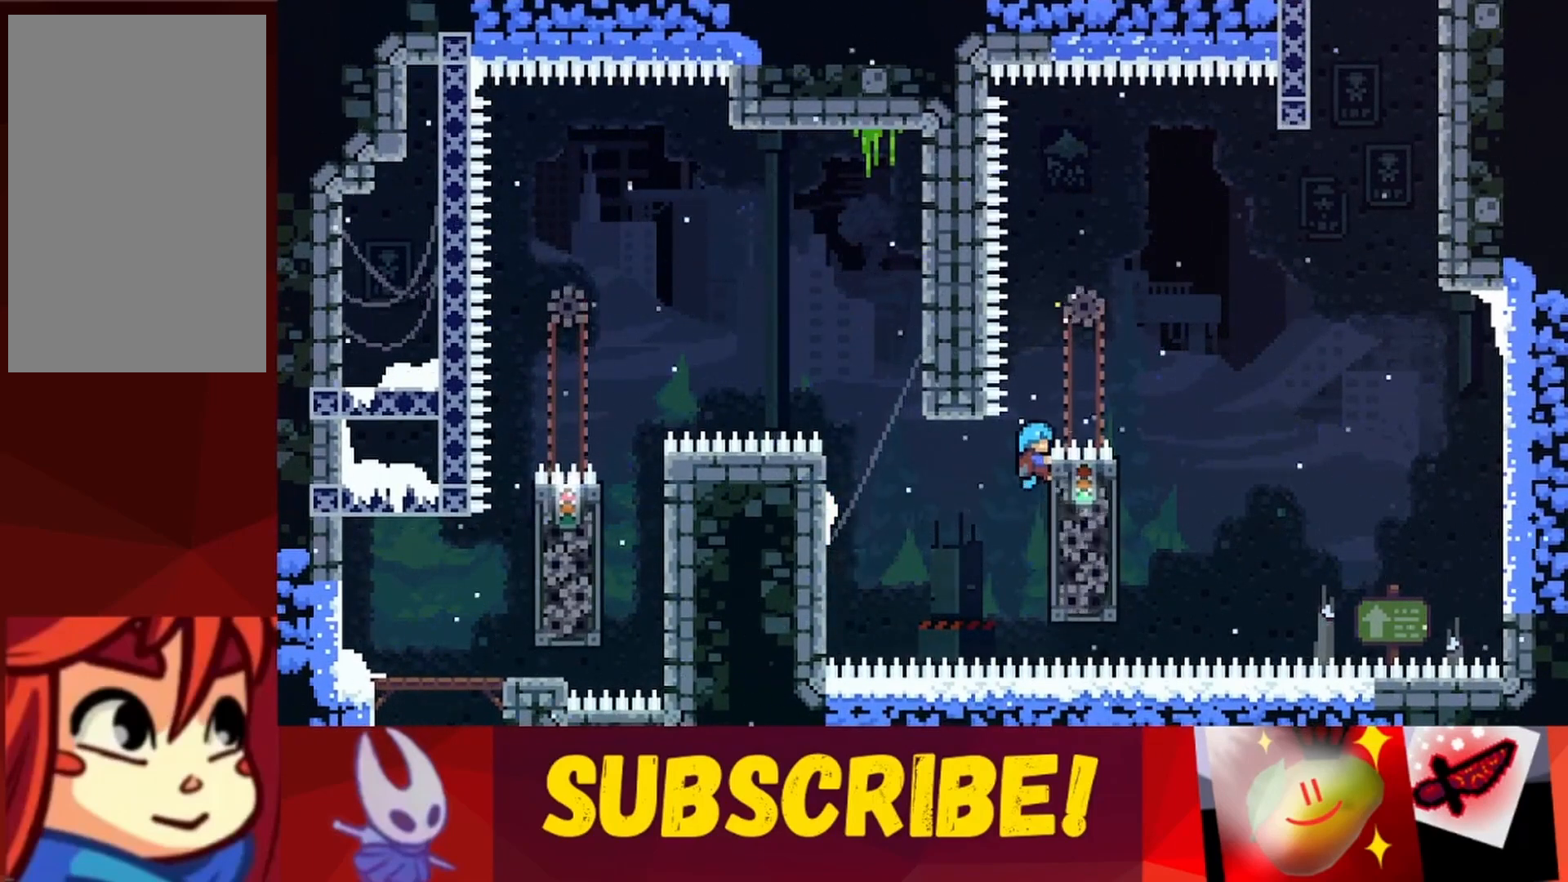
{"keys": ["jump", "right", "up"], "events": [[500, "jump", "down"], [500, "right", "down"]]}
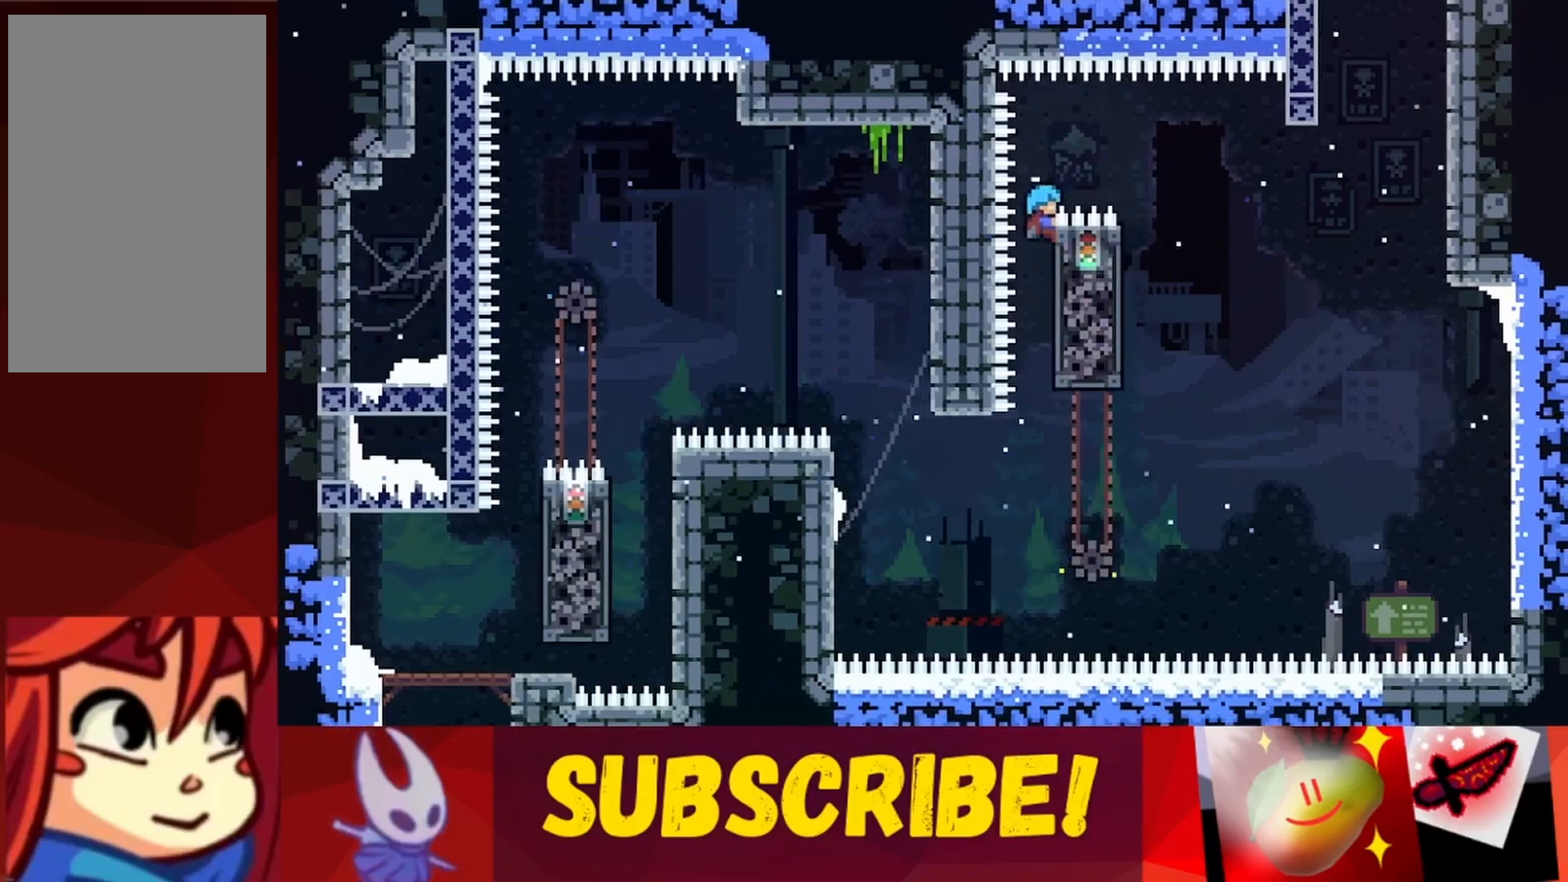
{"keys": [], "events": [[133, "up", "up"], [183, "jump", "up"], [283, "right", "up"]]}
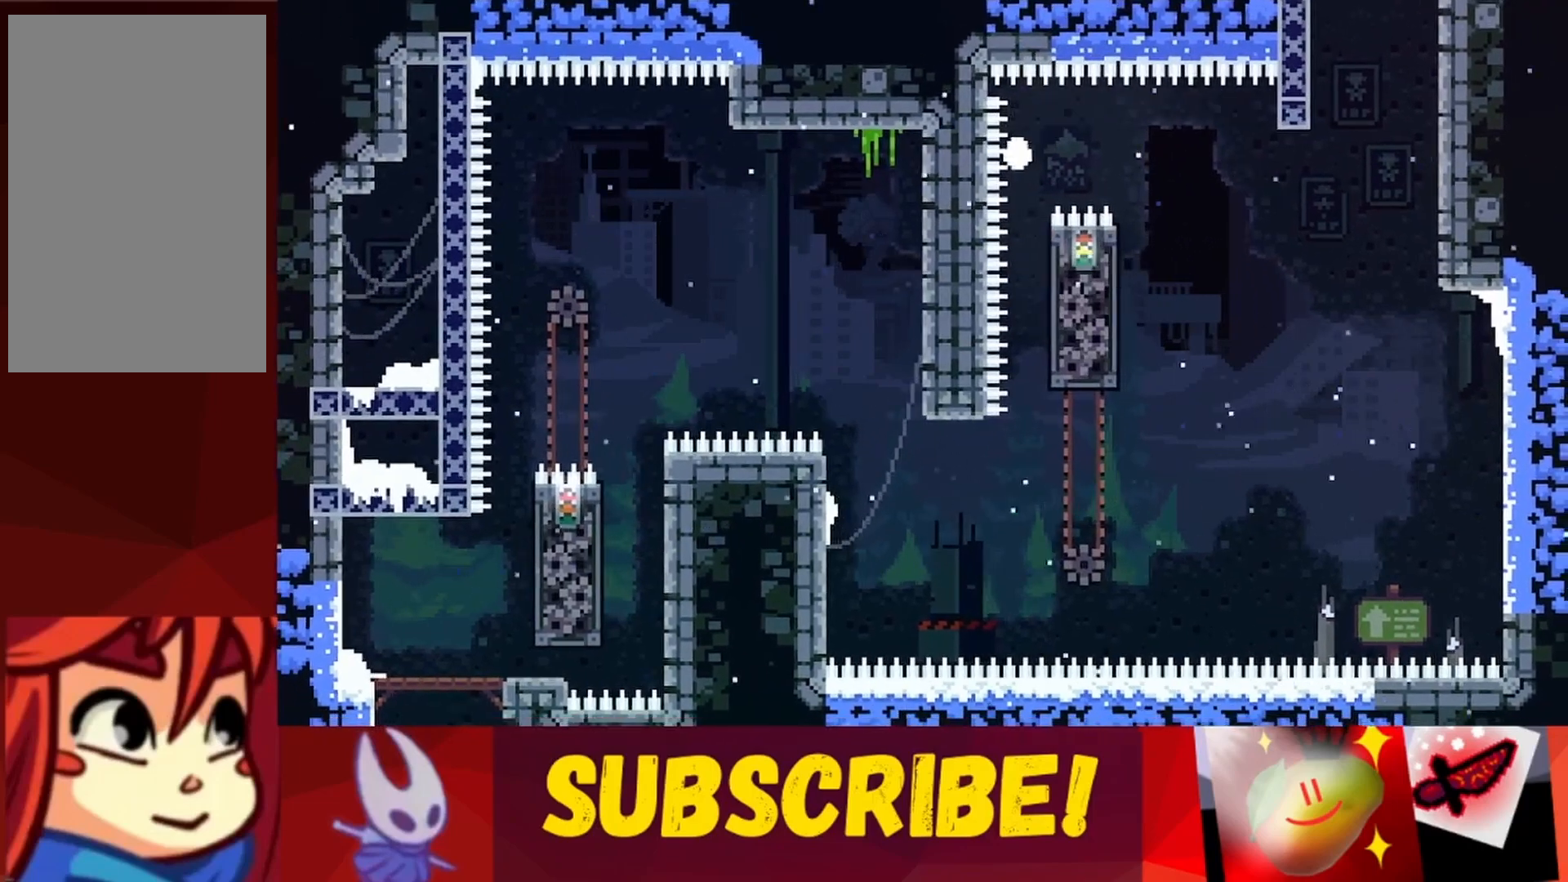
{"keys": [], "events": []}
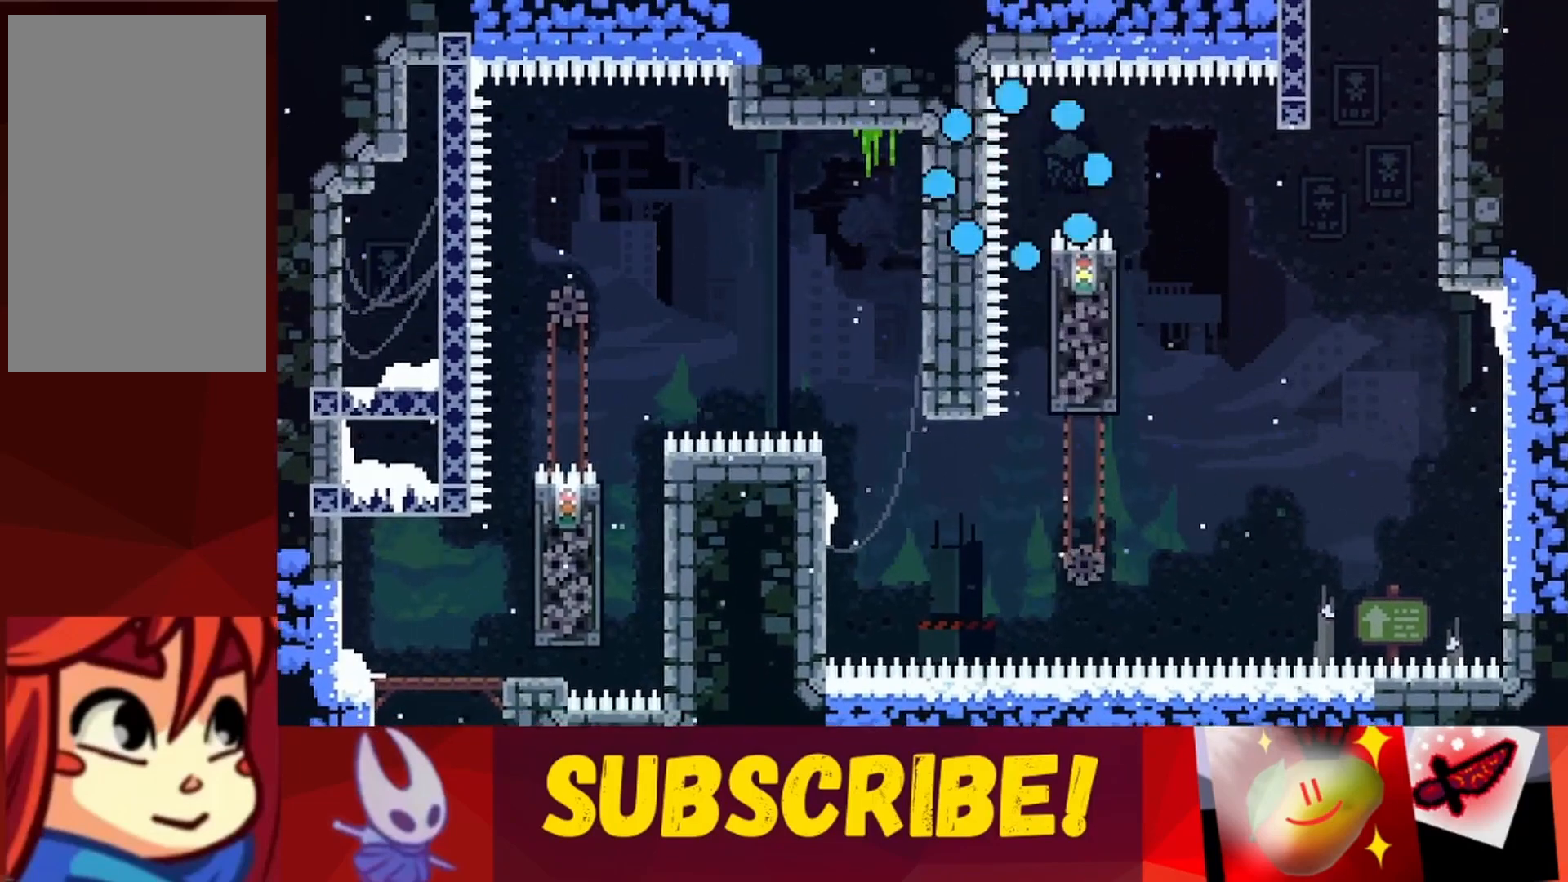
{"keys": [], "events": []}
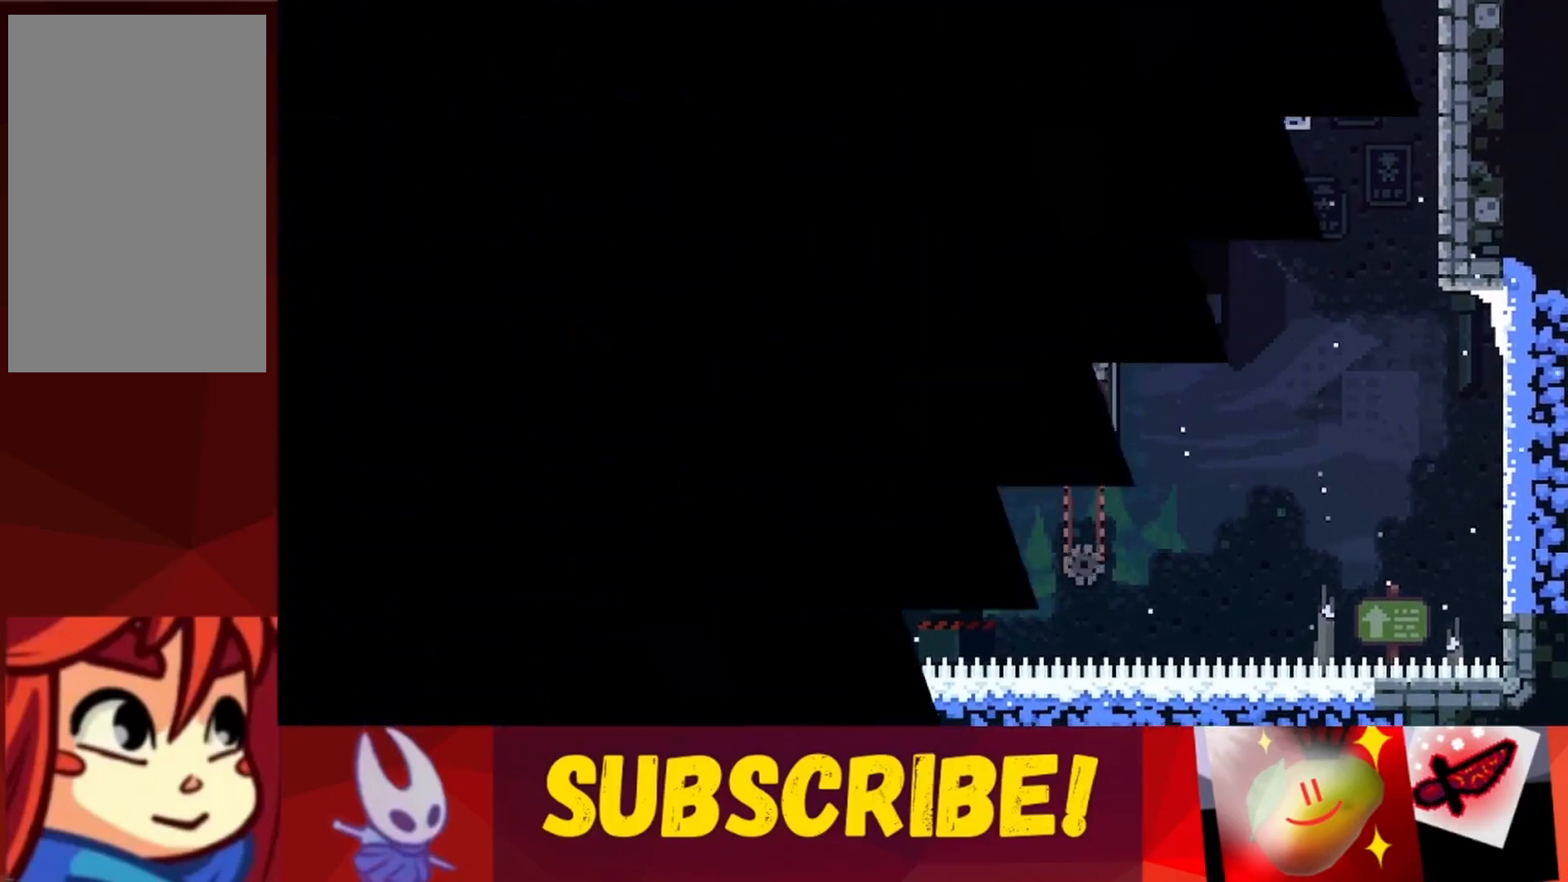
{"keys": [], "events": []}
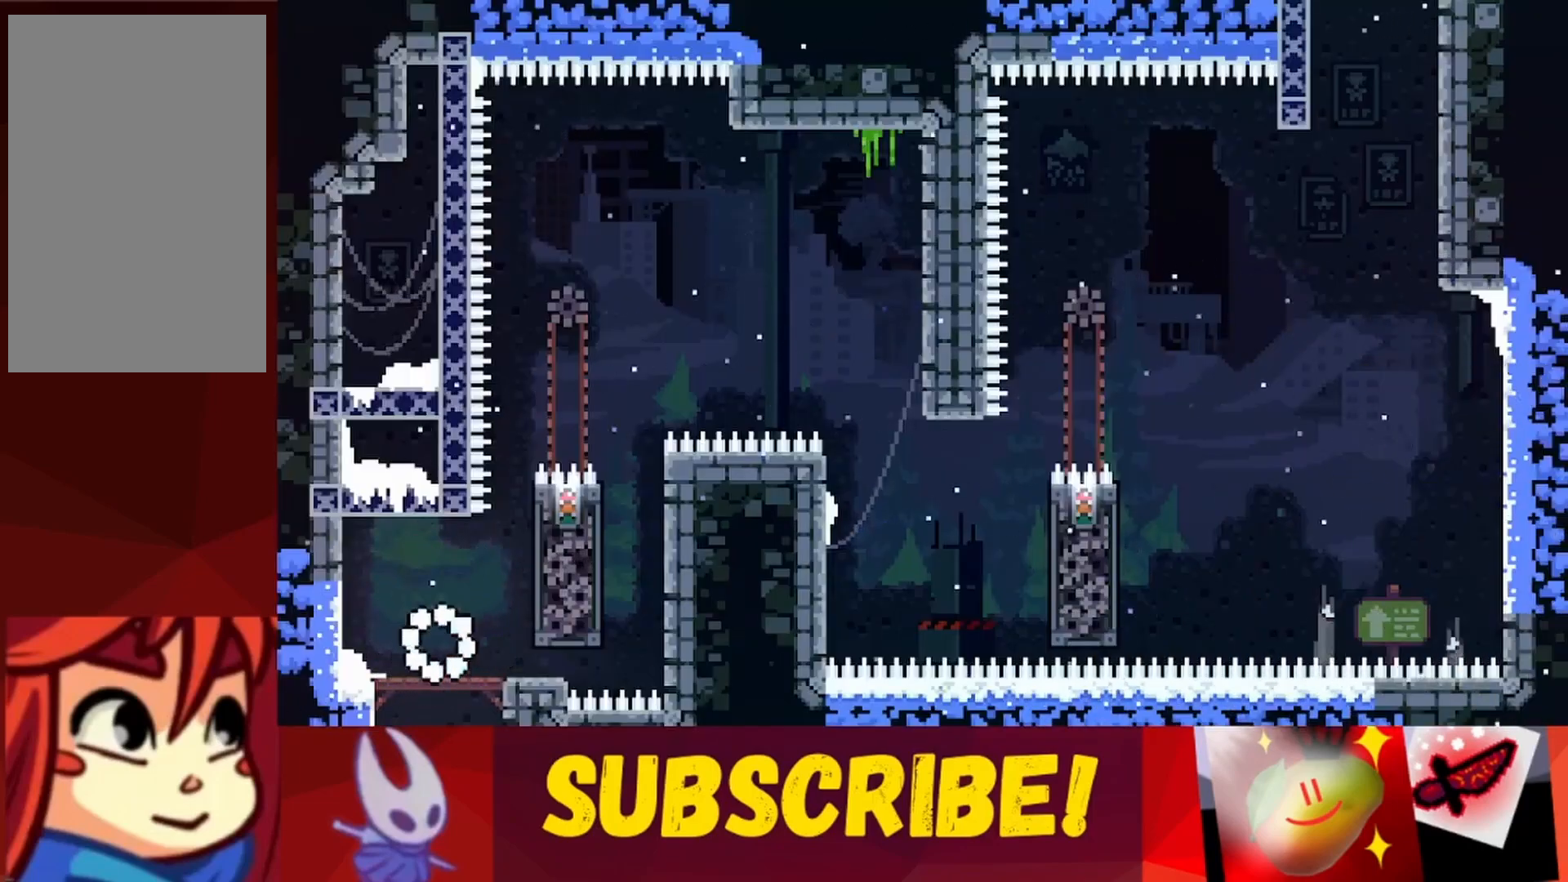
{"keys": ["jump", "right"], "events": [[400, "jump", "down"], [400, "right", "down"]]}
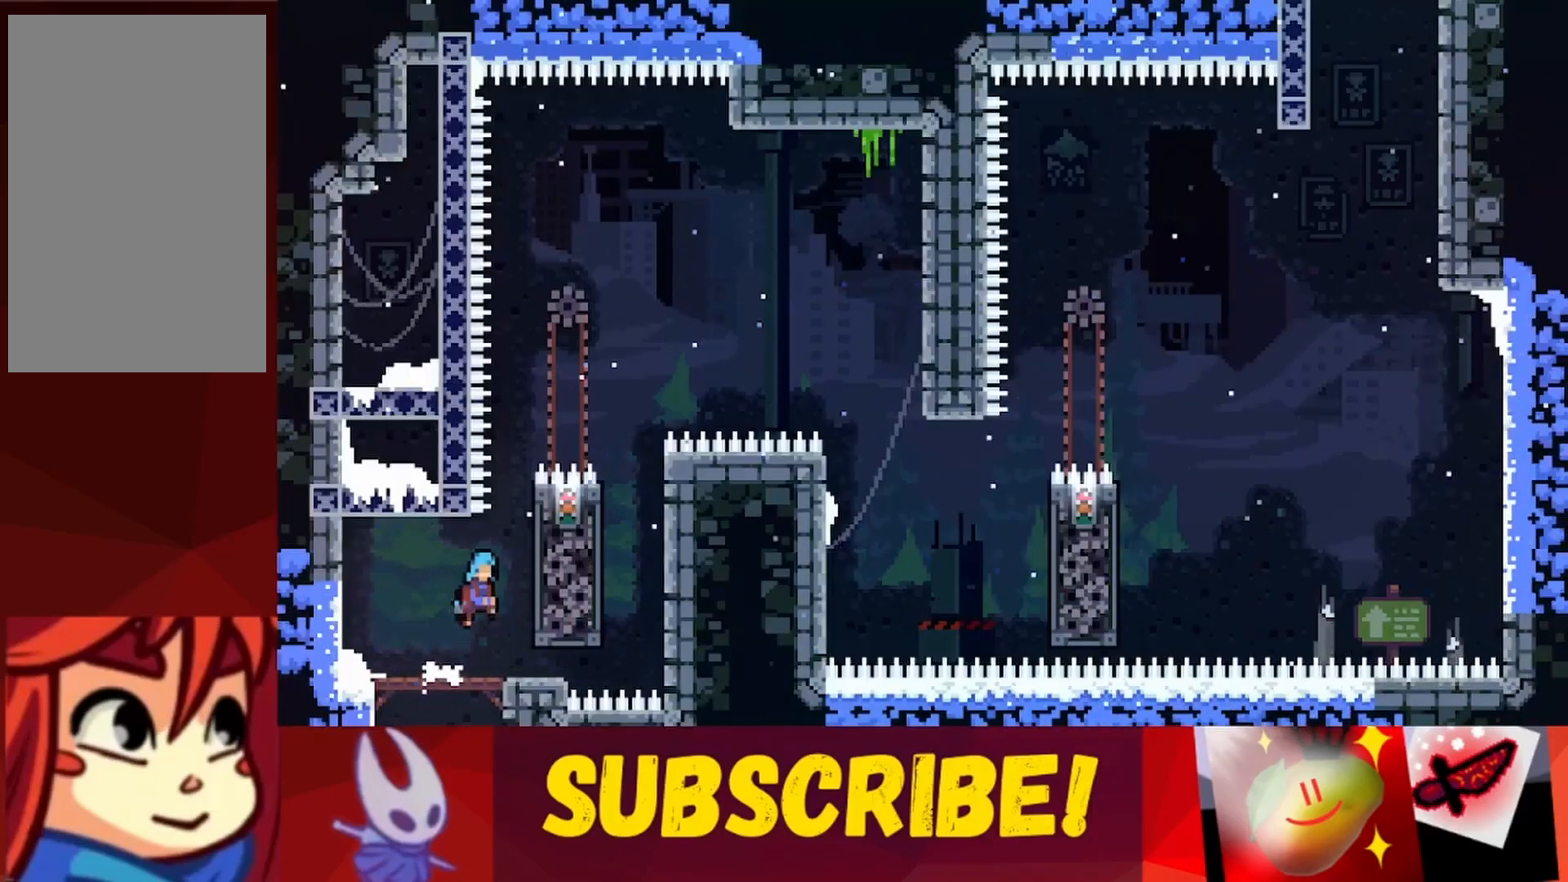
{"keys": ["grab"], "events": [[183, "up", "down"], [233, "right", "up"], [267, "grab", "down"], [367, "jump", "up"], [450, "up", "up"]]}
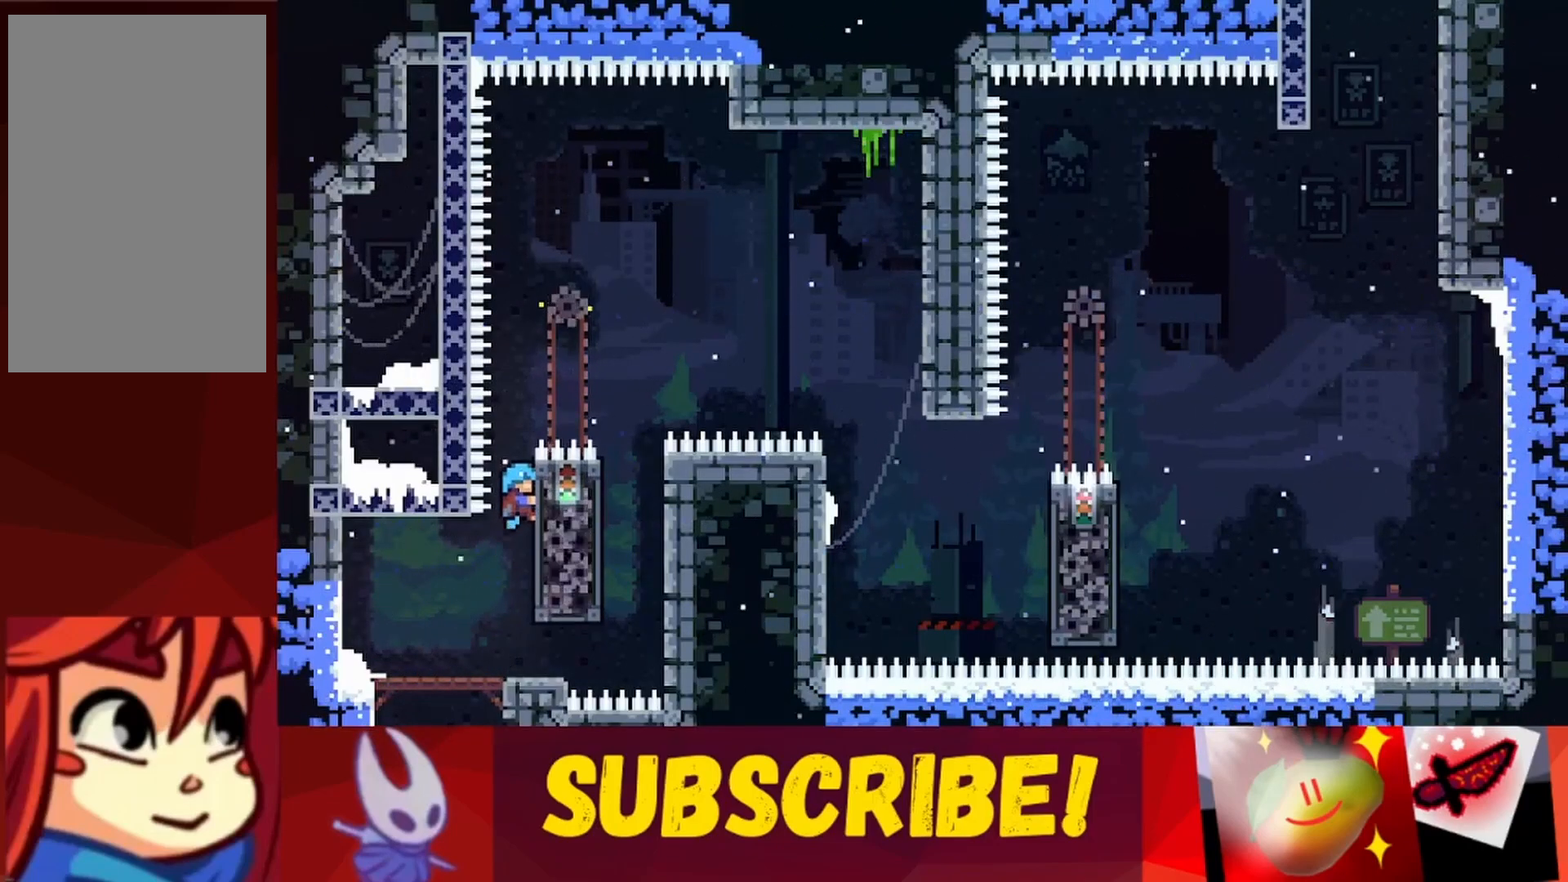
{"keys": ["grab"], "events": []}
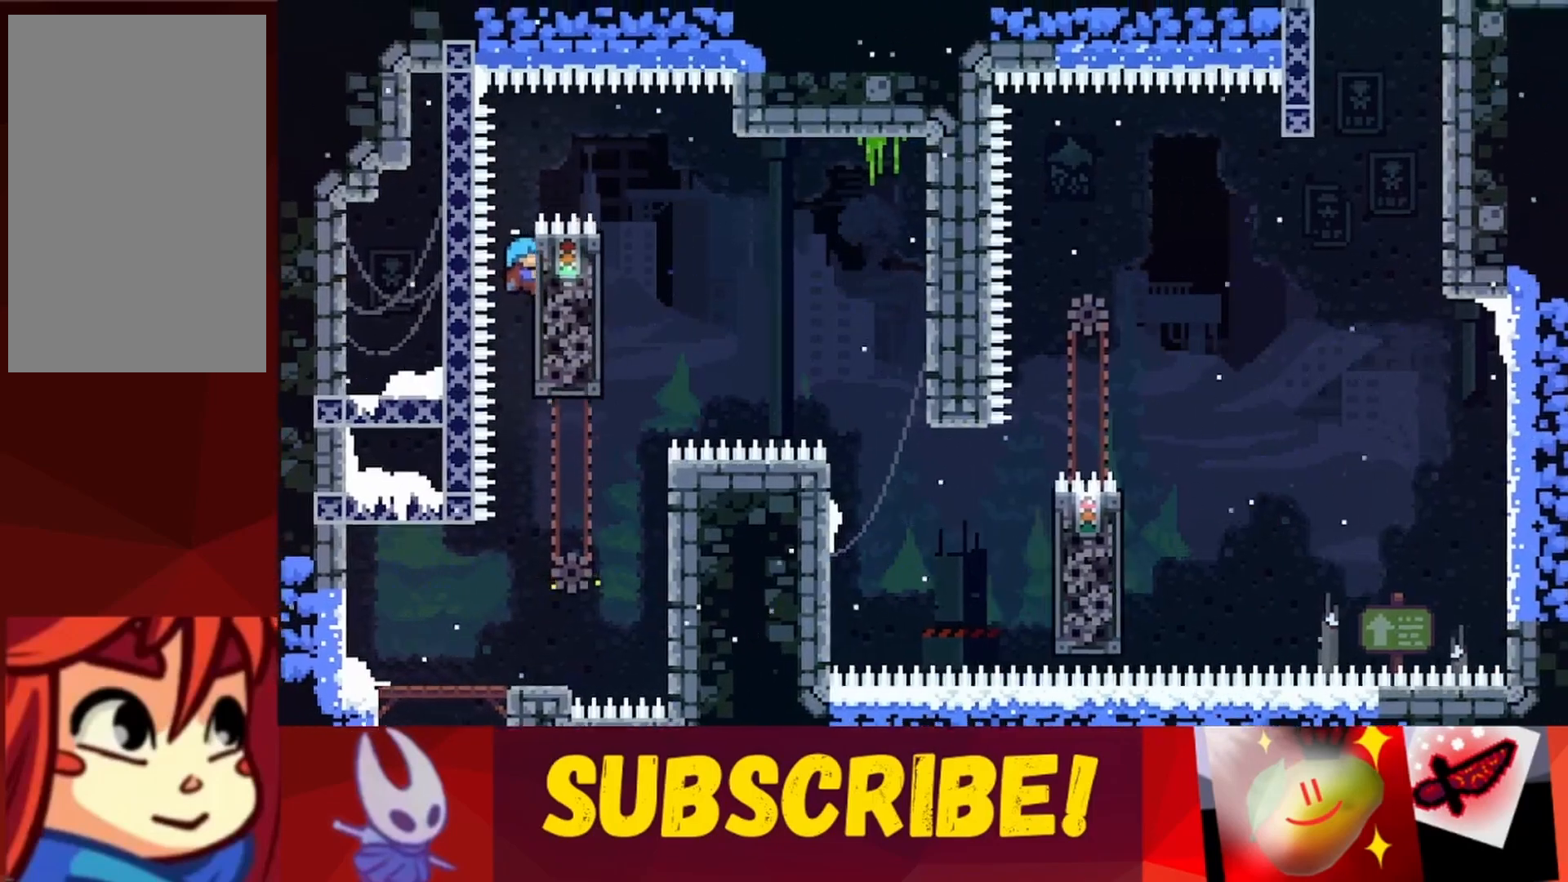
{"keys": ["jump", "right"], "events": [[67, "up", "down"], [250, "grab", "up"], [250, "jump", "down"], [250, "right", "down"], [400, "up", "up"]]}
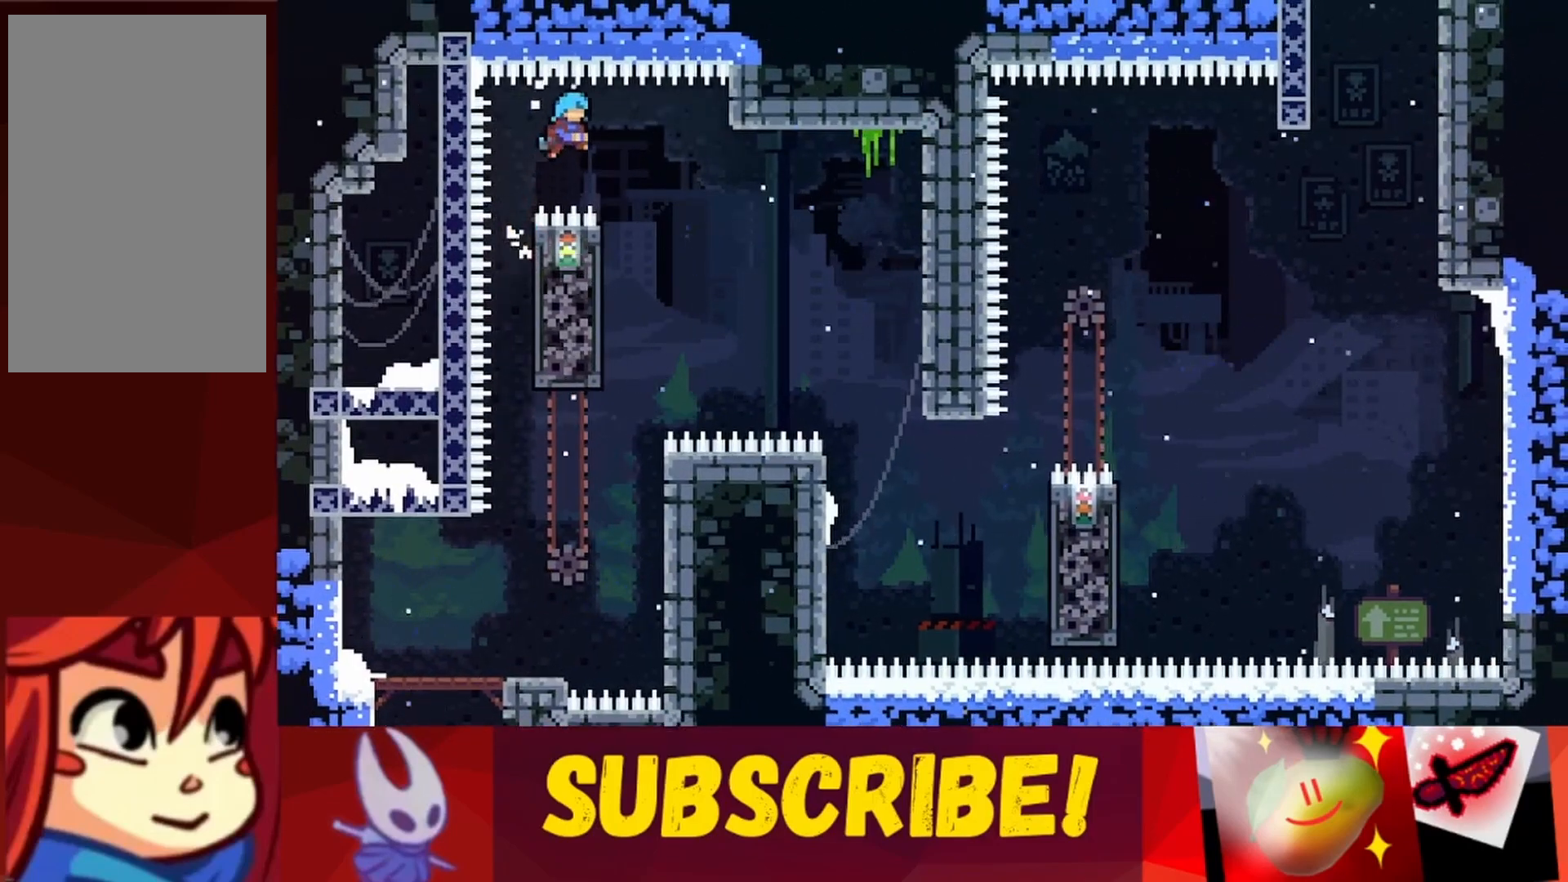
{"keys": ["left"], "events": [[133, "jump", "up"], [167, "right", "up"], [217, "right", "down"], [267, "right", "up"], [417, "left", "down"]]}
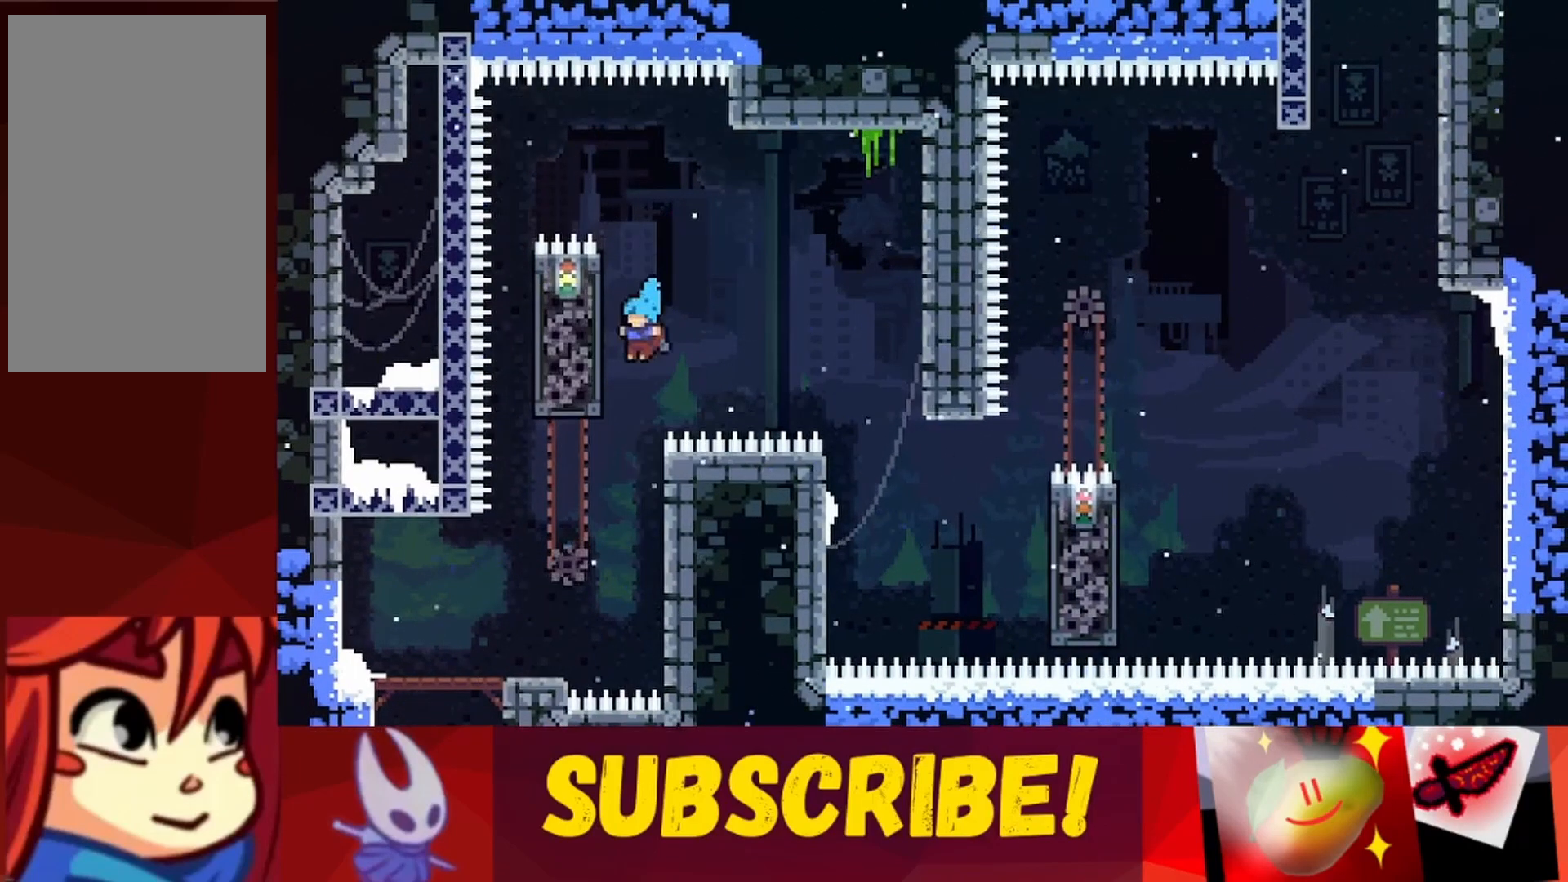
{"keys": ["jump", "right"], "events": [[100, "jump", "down"], [100, "left", "up"], [100, "right", "down"]]}
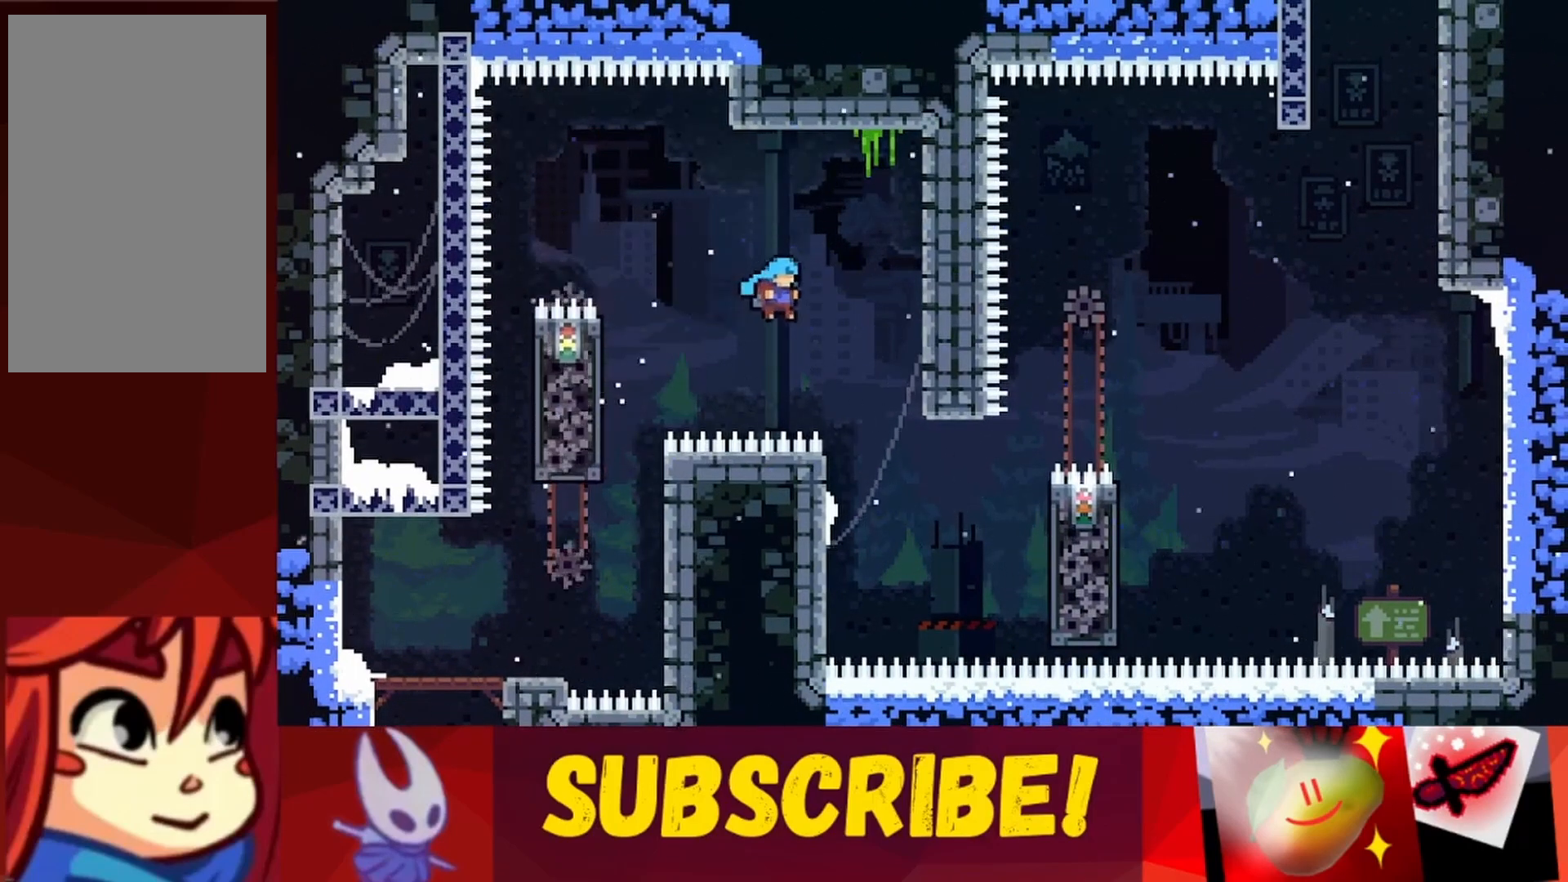
{"keys": ["left"], "events": [[250, "jump", "up"], [250, "right", "up"], [300, "left", "down"]]}